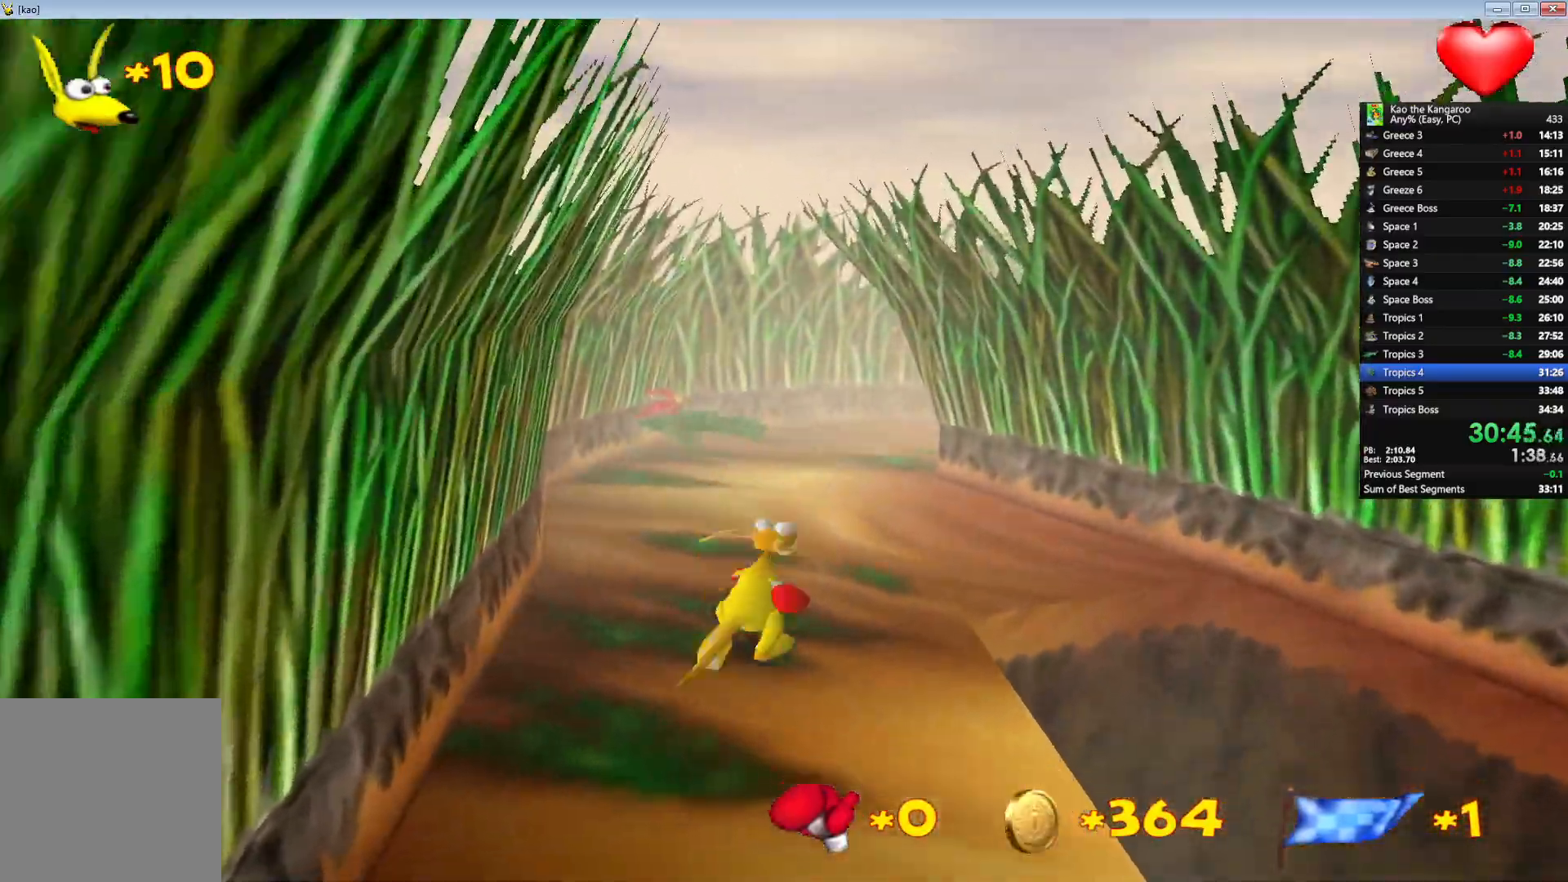
Gameplay with keyboard; each line is a JSON object with the keys held at the frame after it. "events" lists presses ("down") and releases ("up") of "a", "c", "down", "left", "right", "shift", "up", "v", "x" and "z" between this image and that frame as [ms after this image, input, new state], when the widget could be followed in between. No other keys are recorded. Mouse input is not recorded.
{"keys": ["up", "x", "z"], "events": [[17, "right", "down"], [100, "right", "up"]]}
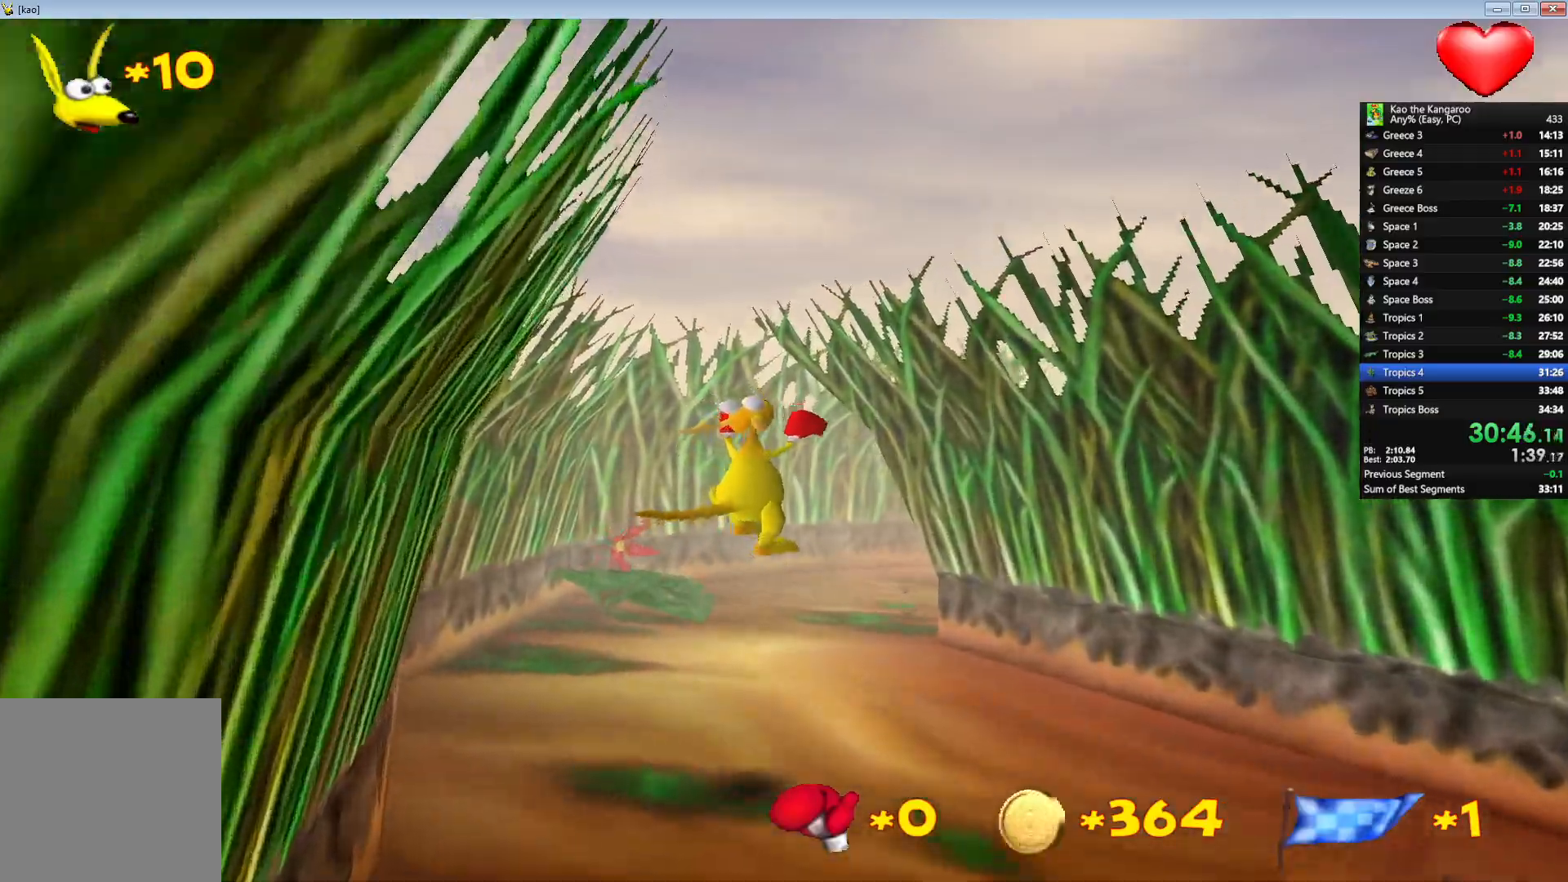
{"keys": ["up", "x", "z"], "events": [[333, "right", "down"], [450, "right", "up"]]}
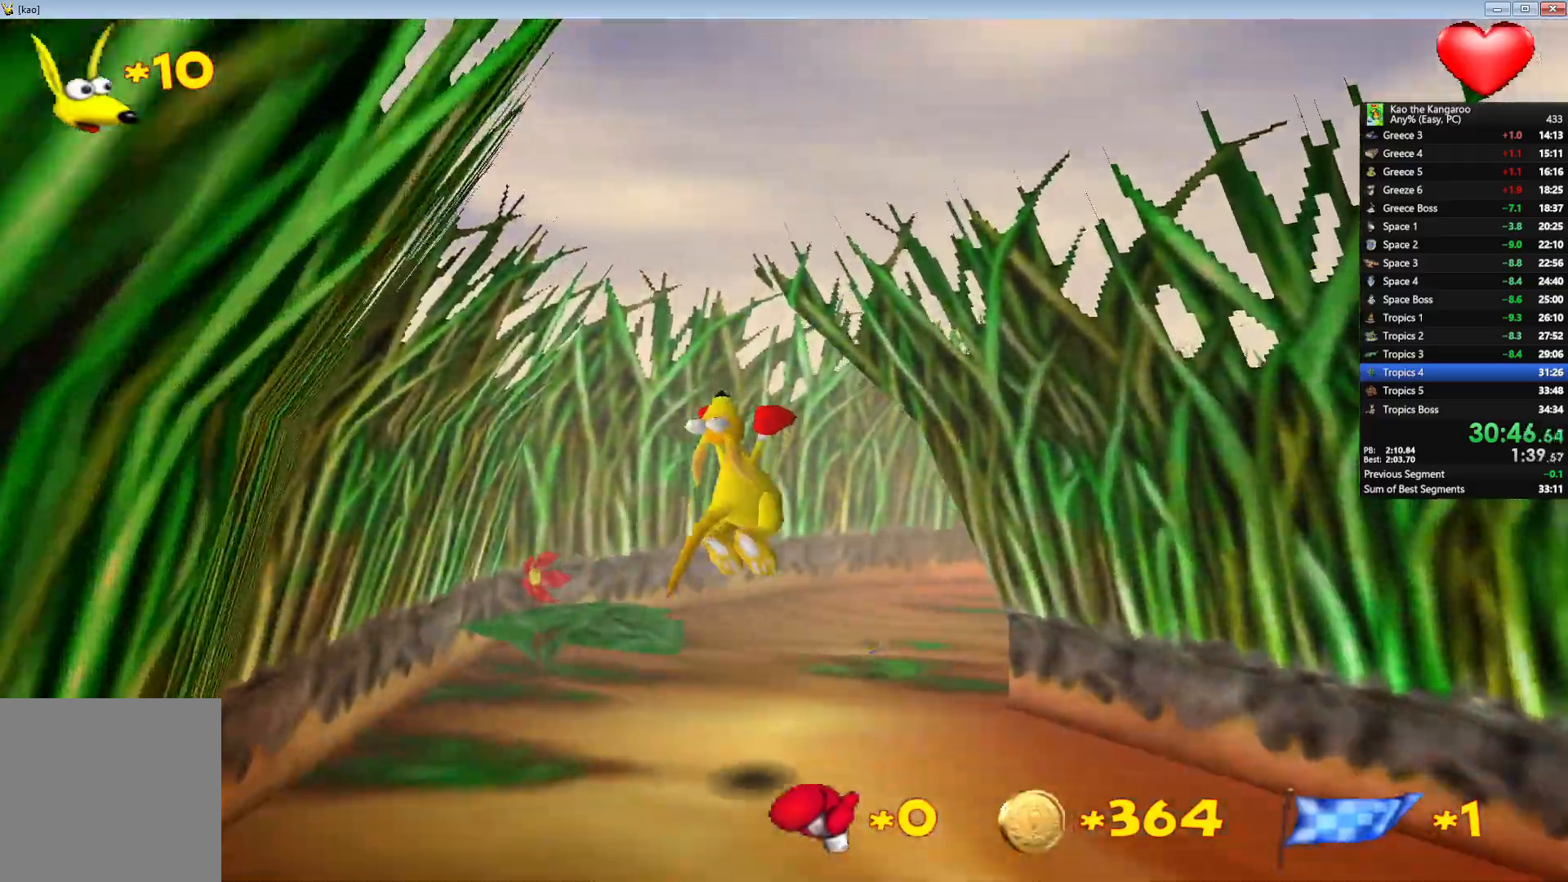
{"keys": ["up", "x", "z"], "events": [[183, "right", "down"], [483, "right", "up"]]}
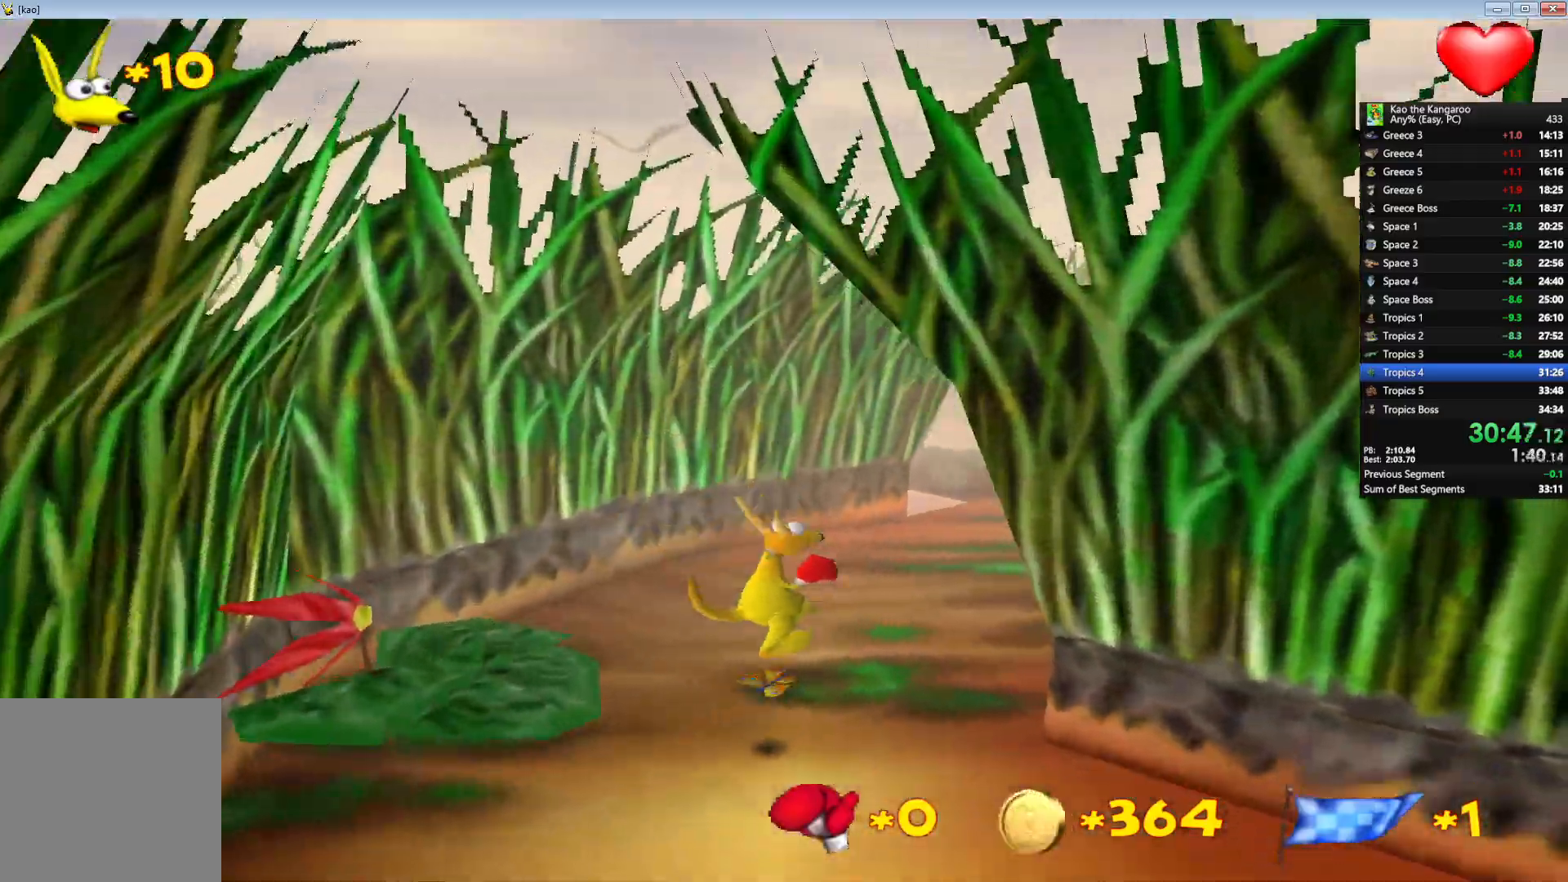
{"keys": ["up", "x", "z"], "events": [[83, "right", "down"], [233, "right", "up"]]}
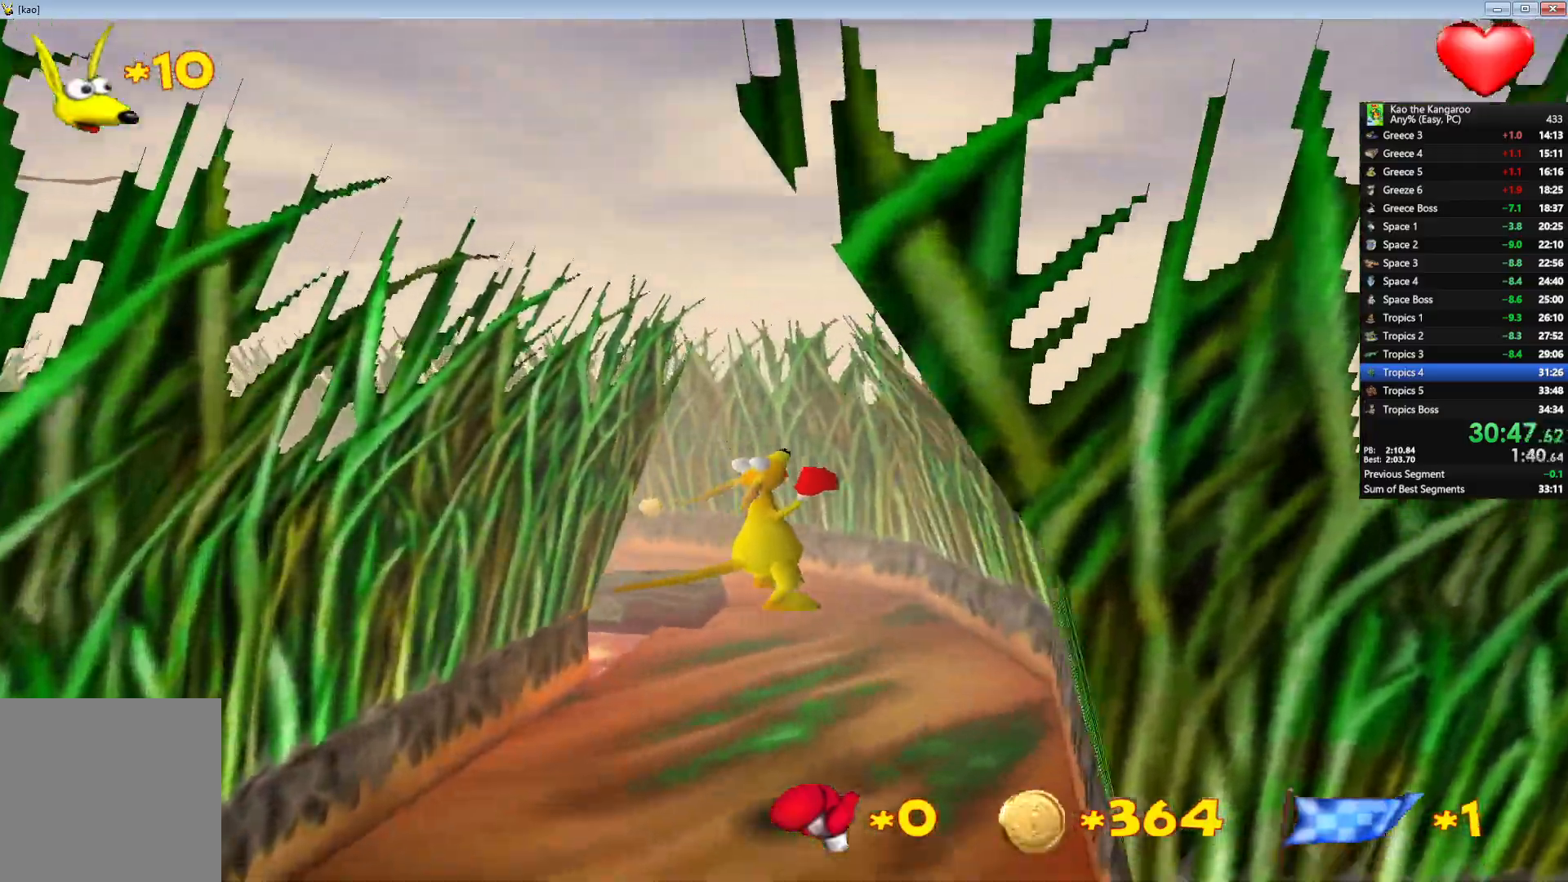
{"keys": ["left", "up", "z"], "events": [[67, "left", "down"], [217, "left", "up"], [283, "left", "down"], [350, "x", "up"]]}
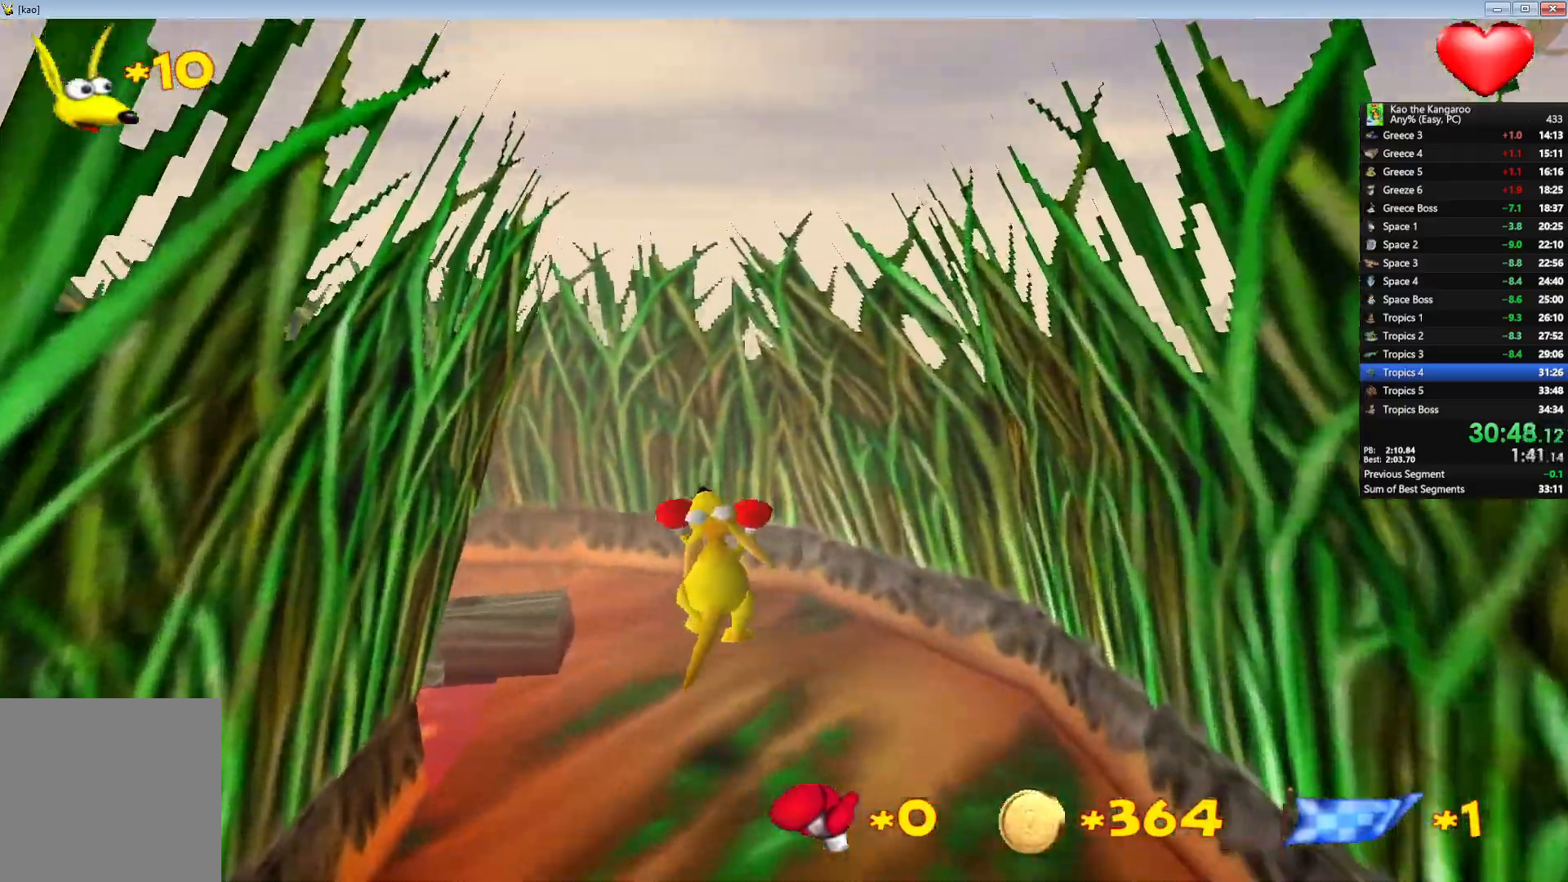
{"keys": ["up", "x", "z"], "events": [[267, "left", "up"], [300, "x", "down"]]}
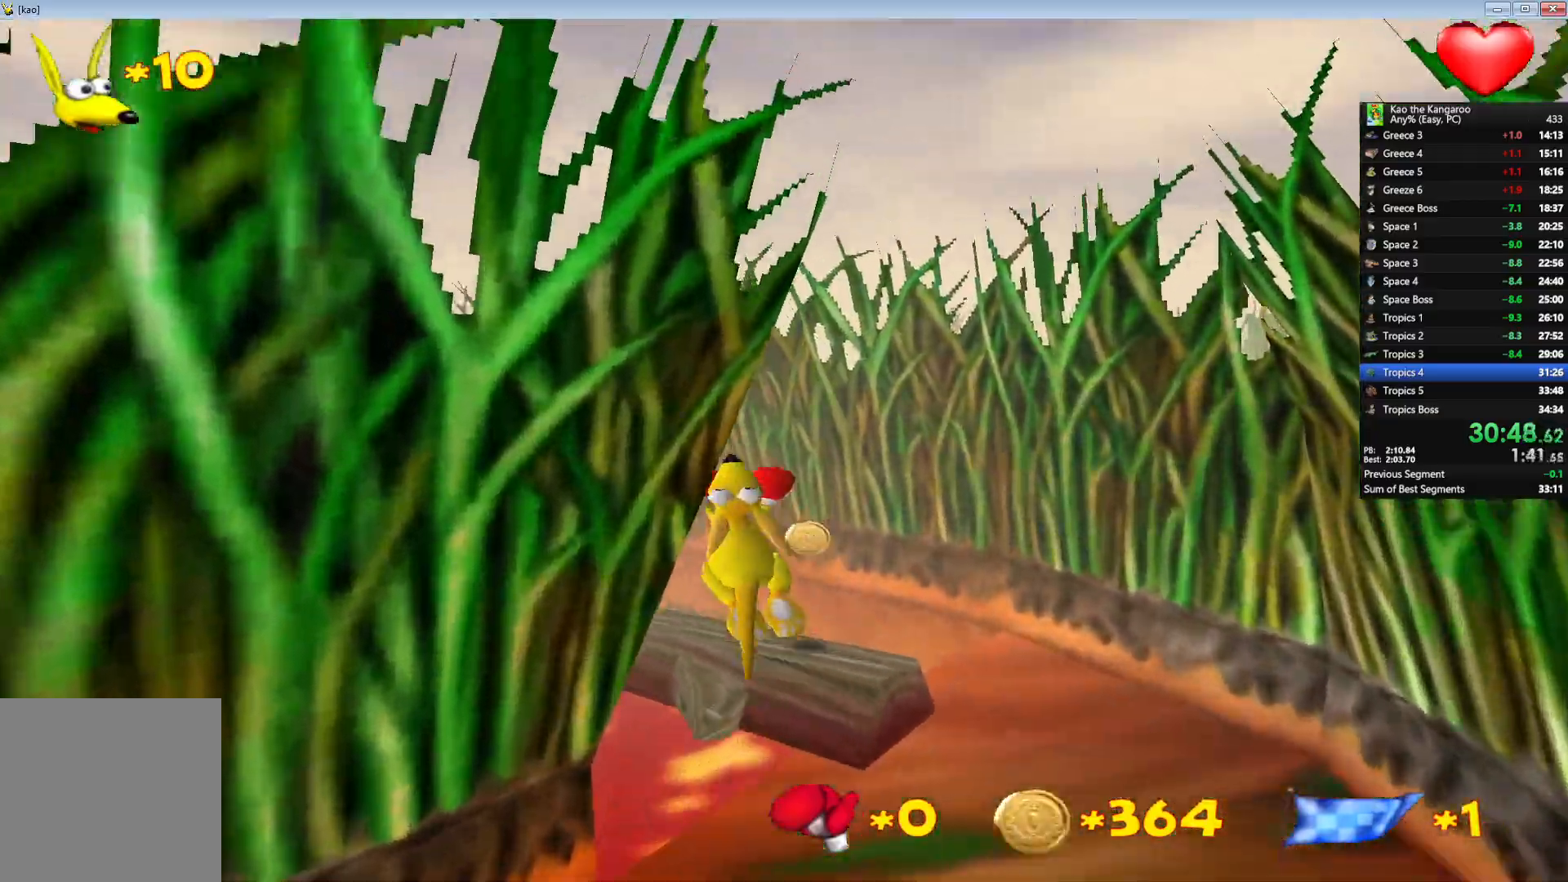
{"keys": ["up", "x", "z"], "events": [[100, "right", "down"], [167, "right", "up"], [283, "left", "down"], [467, "left", "up"]]}
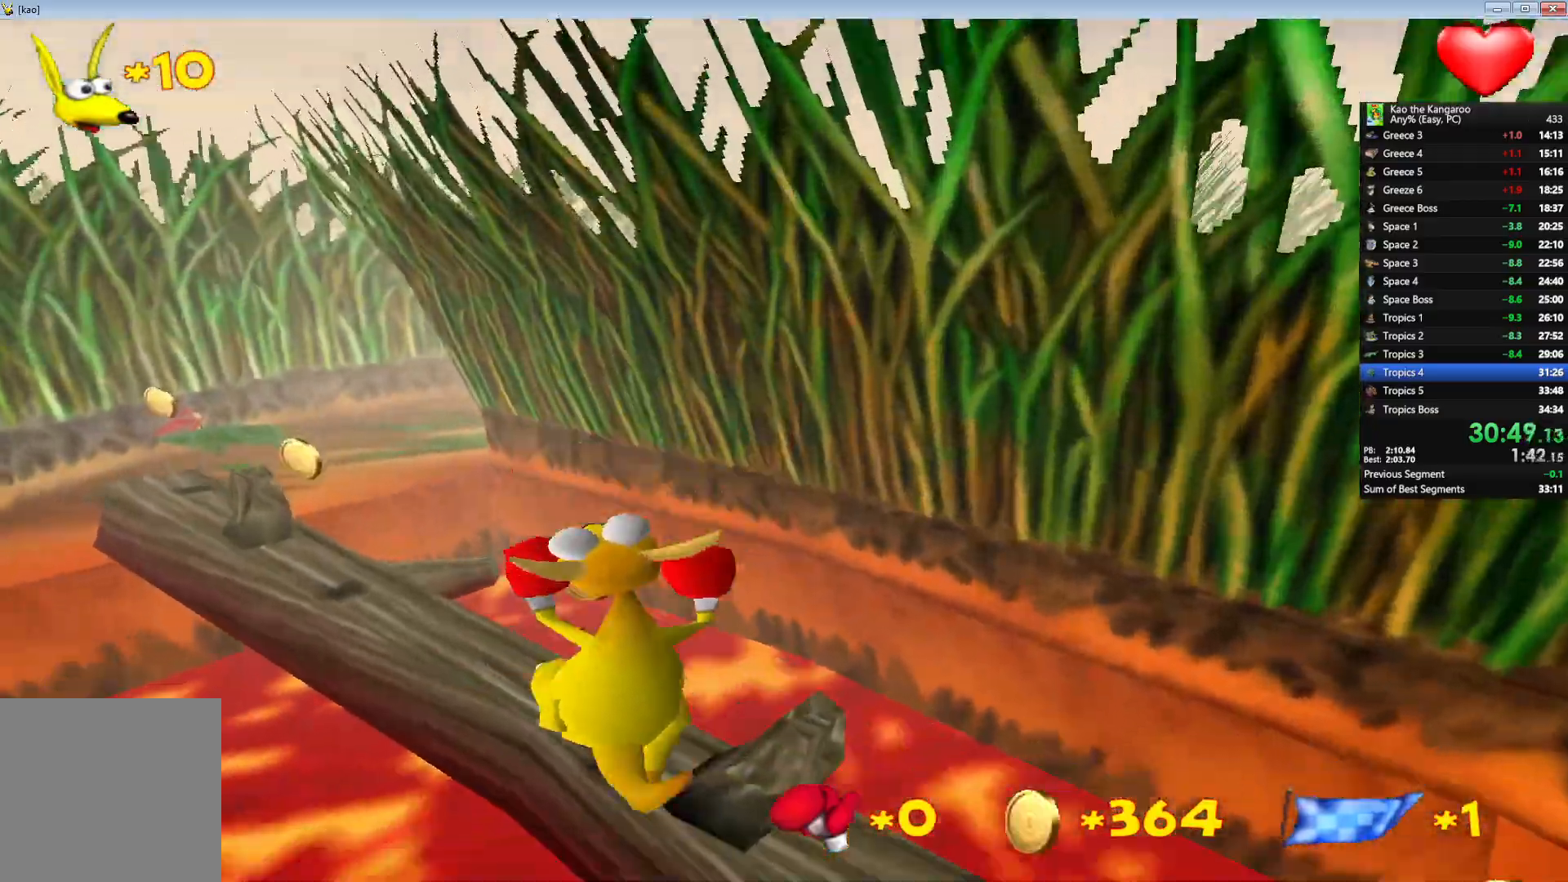
{"keys": ["right", "up", "x", "z"], "events": [[467, "right", "down"]]}
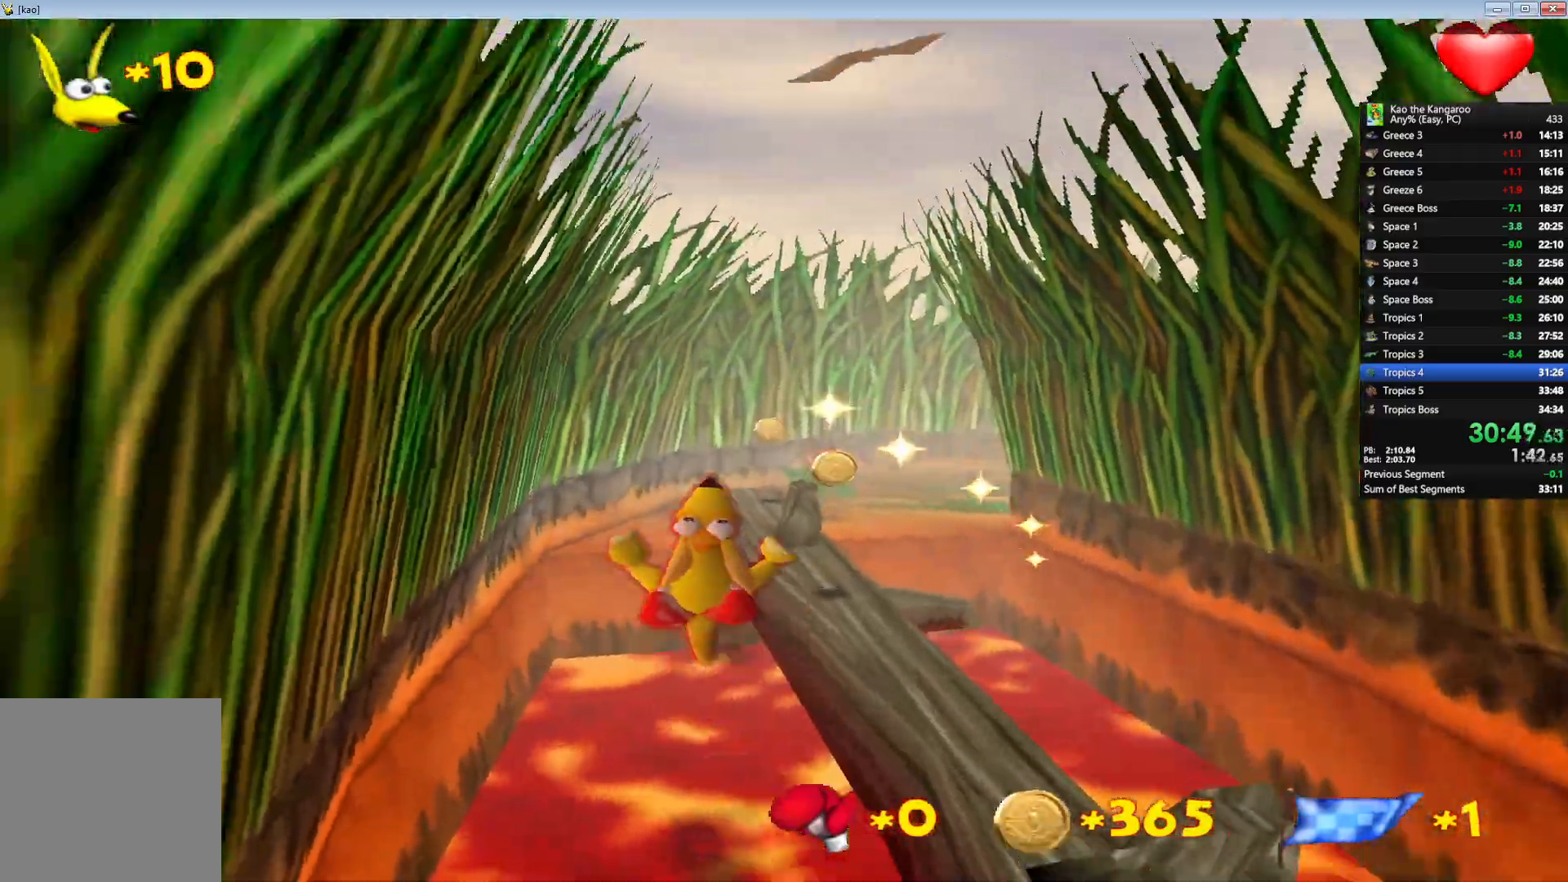
{"keys": ["up", "x", "z"], "events": [[233, "right", "up"]]}
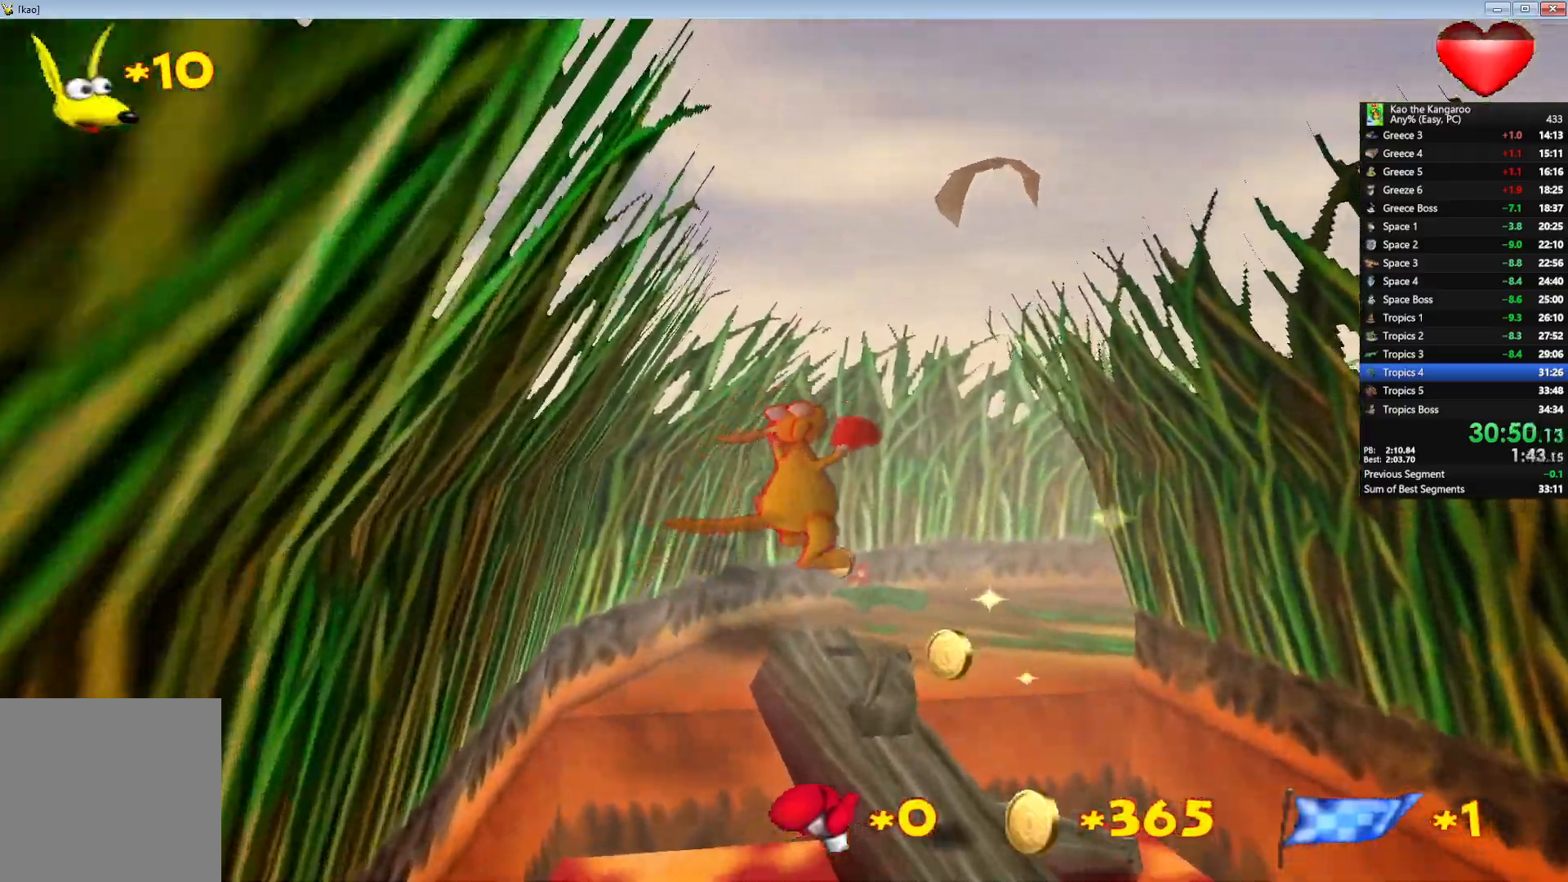
{"keys": ["up", "x", "z"], "events": [[133, "right", "down"], [250, "right", "up"]]}
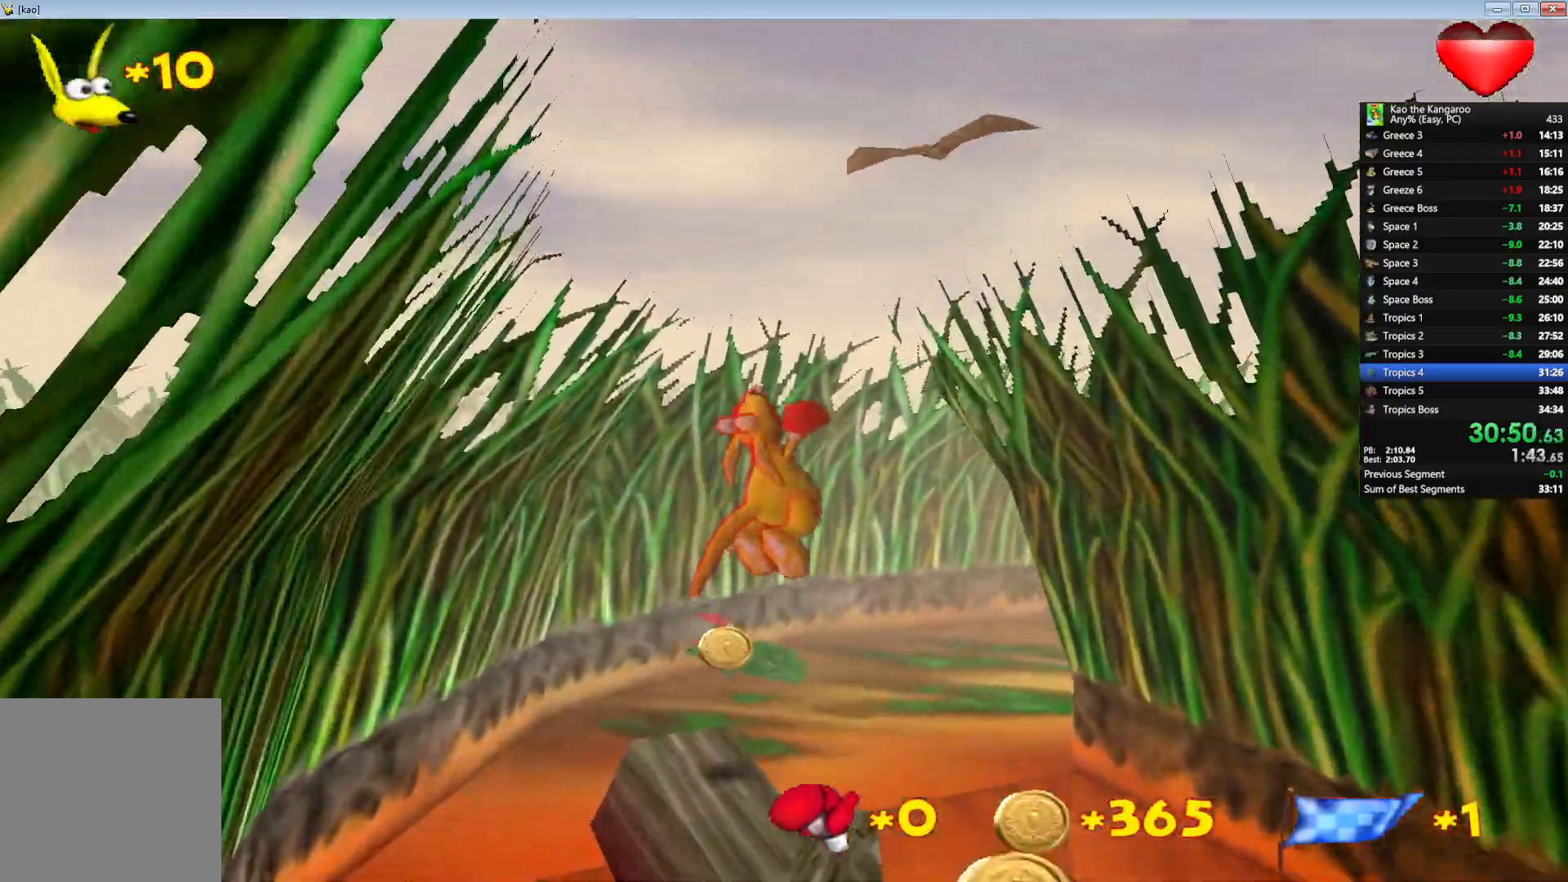
{"keys": ["up", "x", "z"], "events": [[50, "right", "down"], [317, "right", "up"]]}
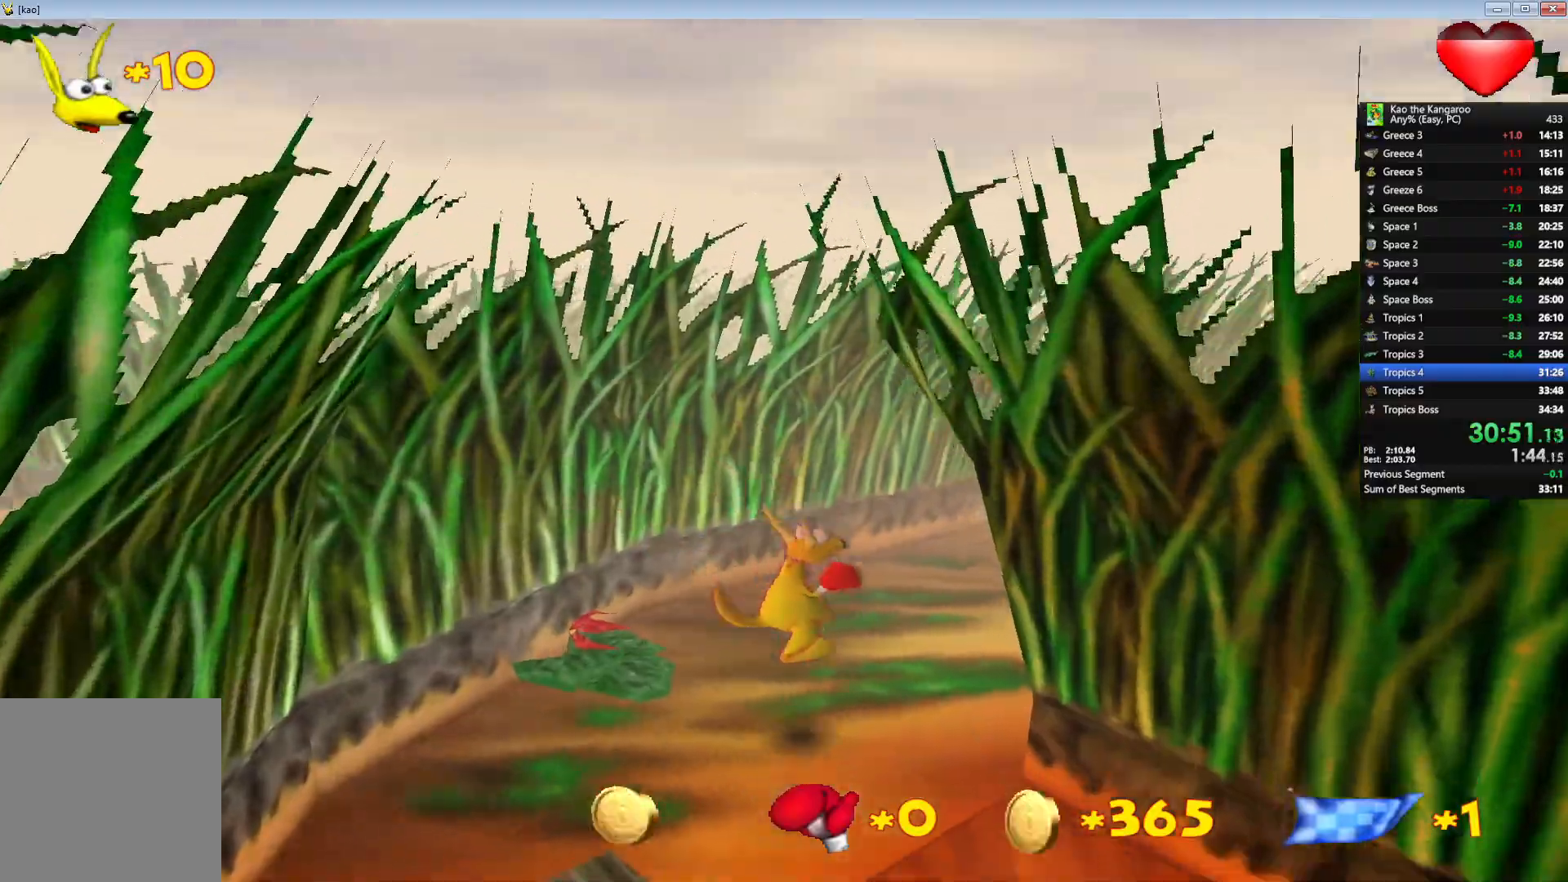
{"keys": ["right", "up", "x", "z"], "events": [[100, "right", "down"], [267, "right", "up"], [500, "right", "down"]]}
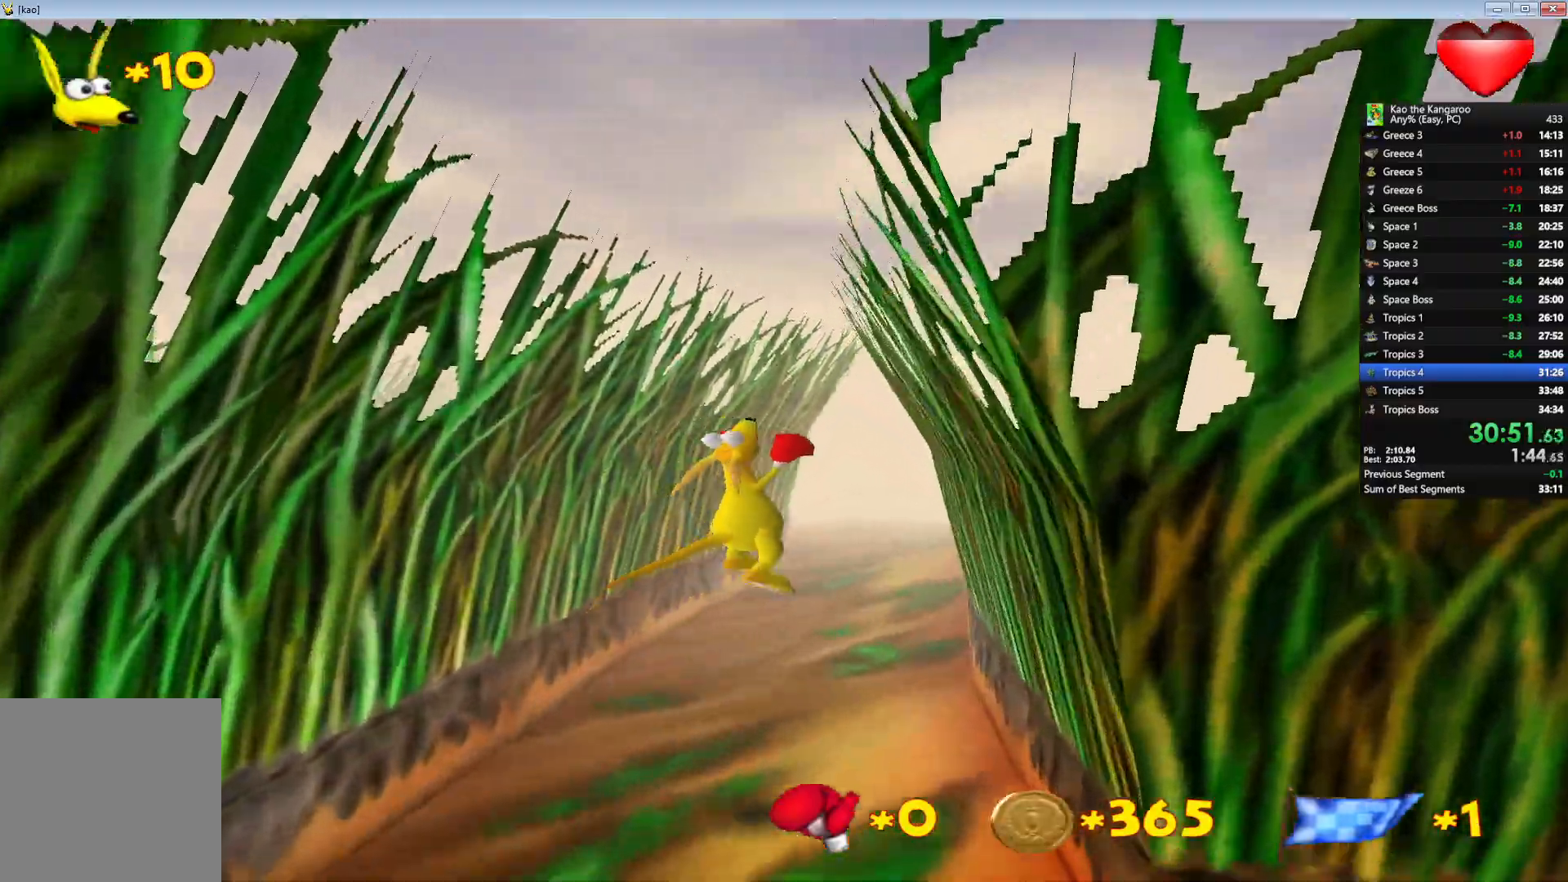
{"keys": ["up", "x", "z"], "events": [[50, "right", "up"], [367, "right", "down"], [433, "right", "up"]]}
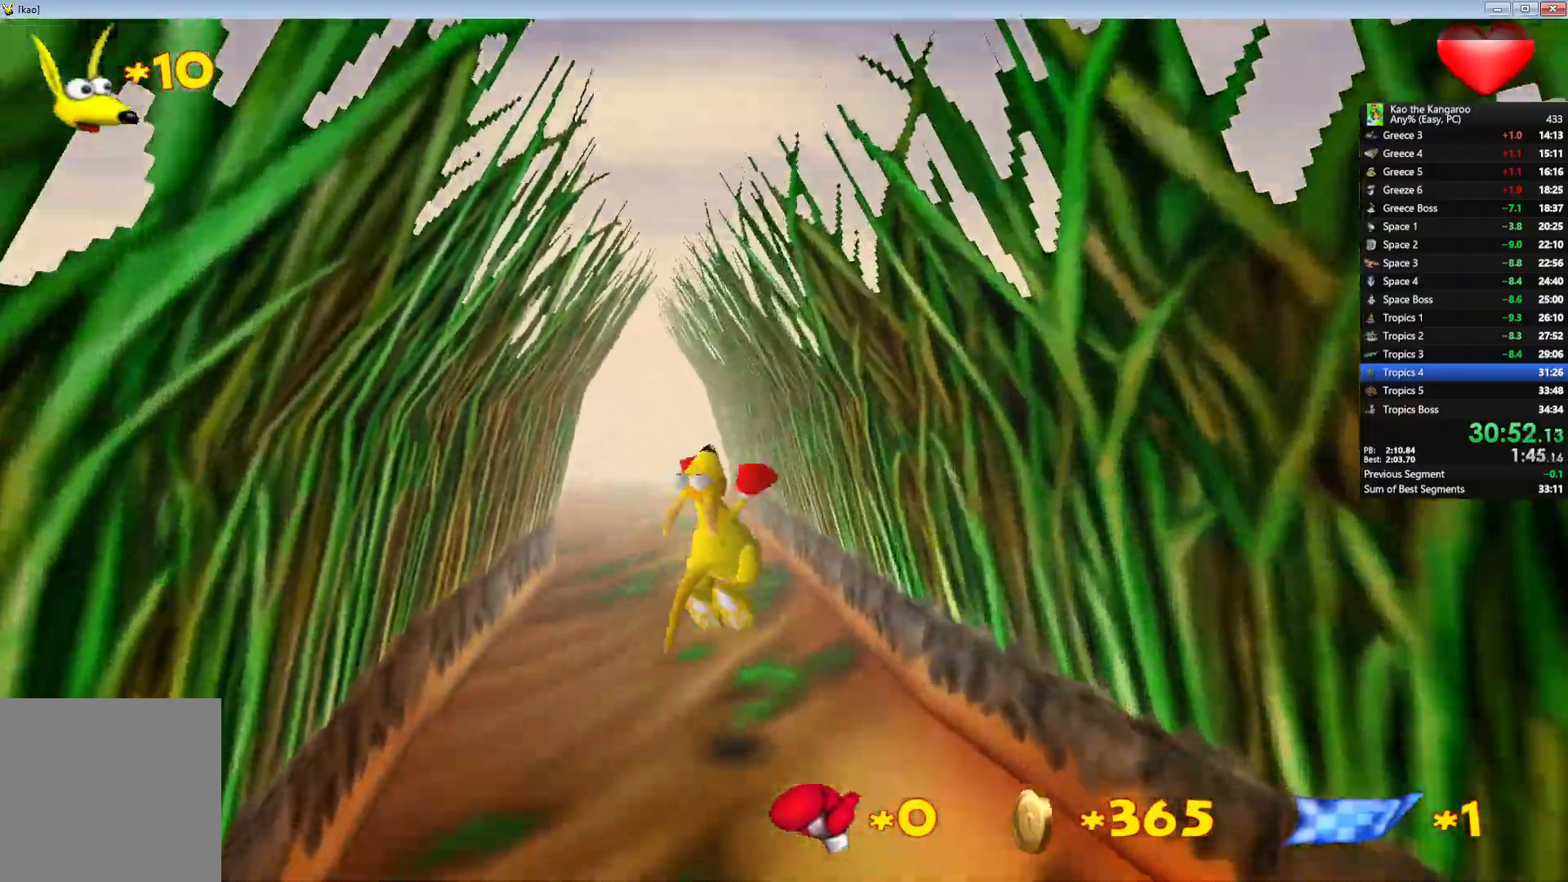
{"keys": ["left", "up", "x", "z"], "events": [[167, "left", "down"], [200, "left", "up"], [450, "left", "down"]]}
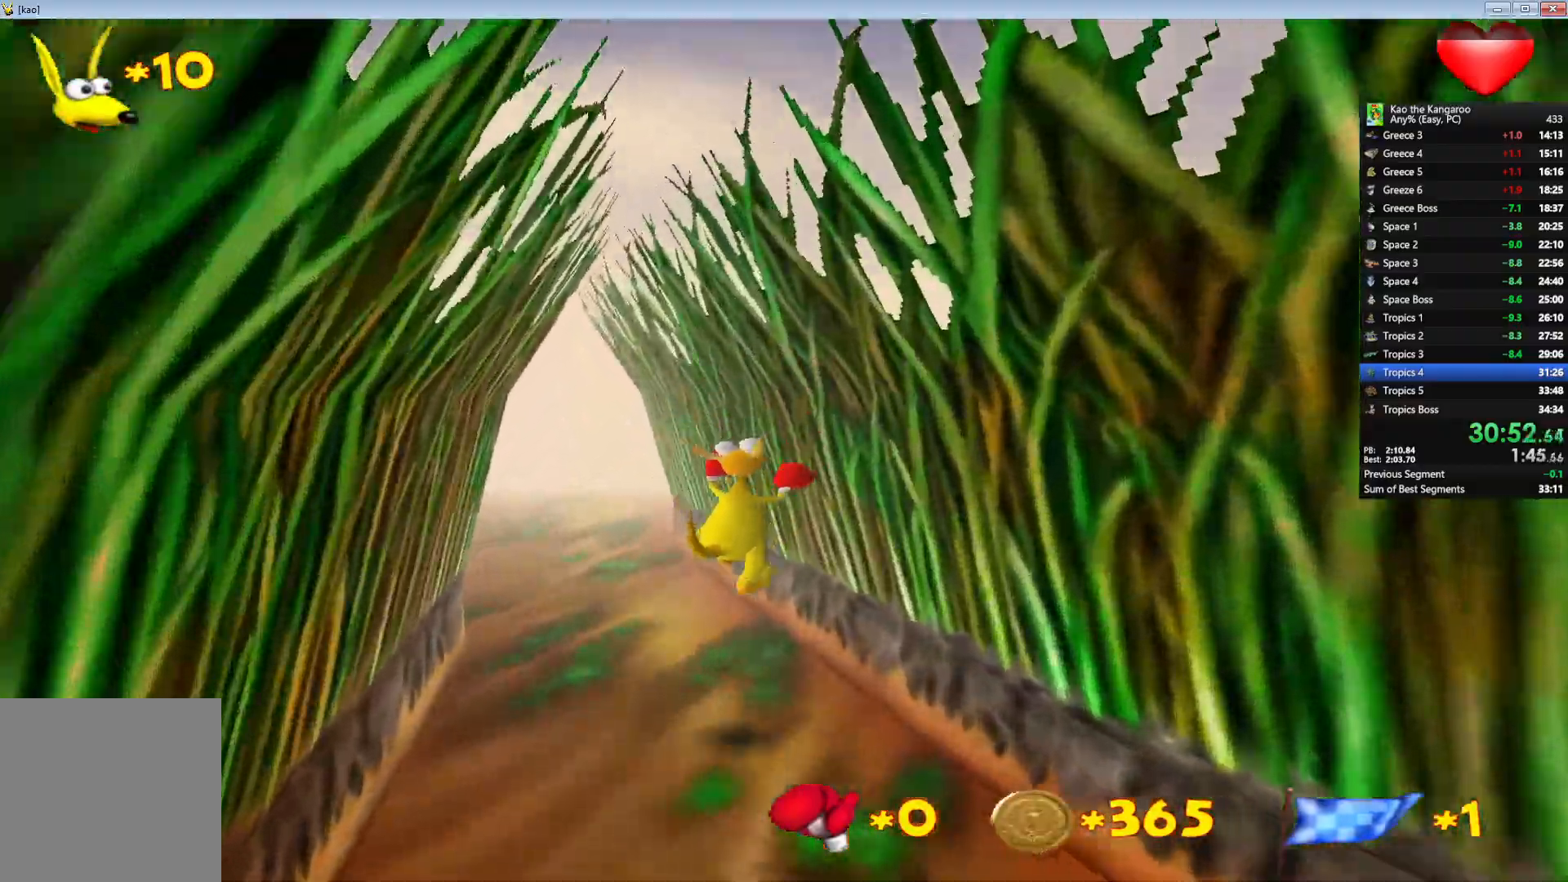
{"keys": ["up", "x", "z"], "events": [[50, "left", "up"]]}
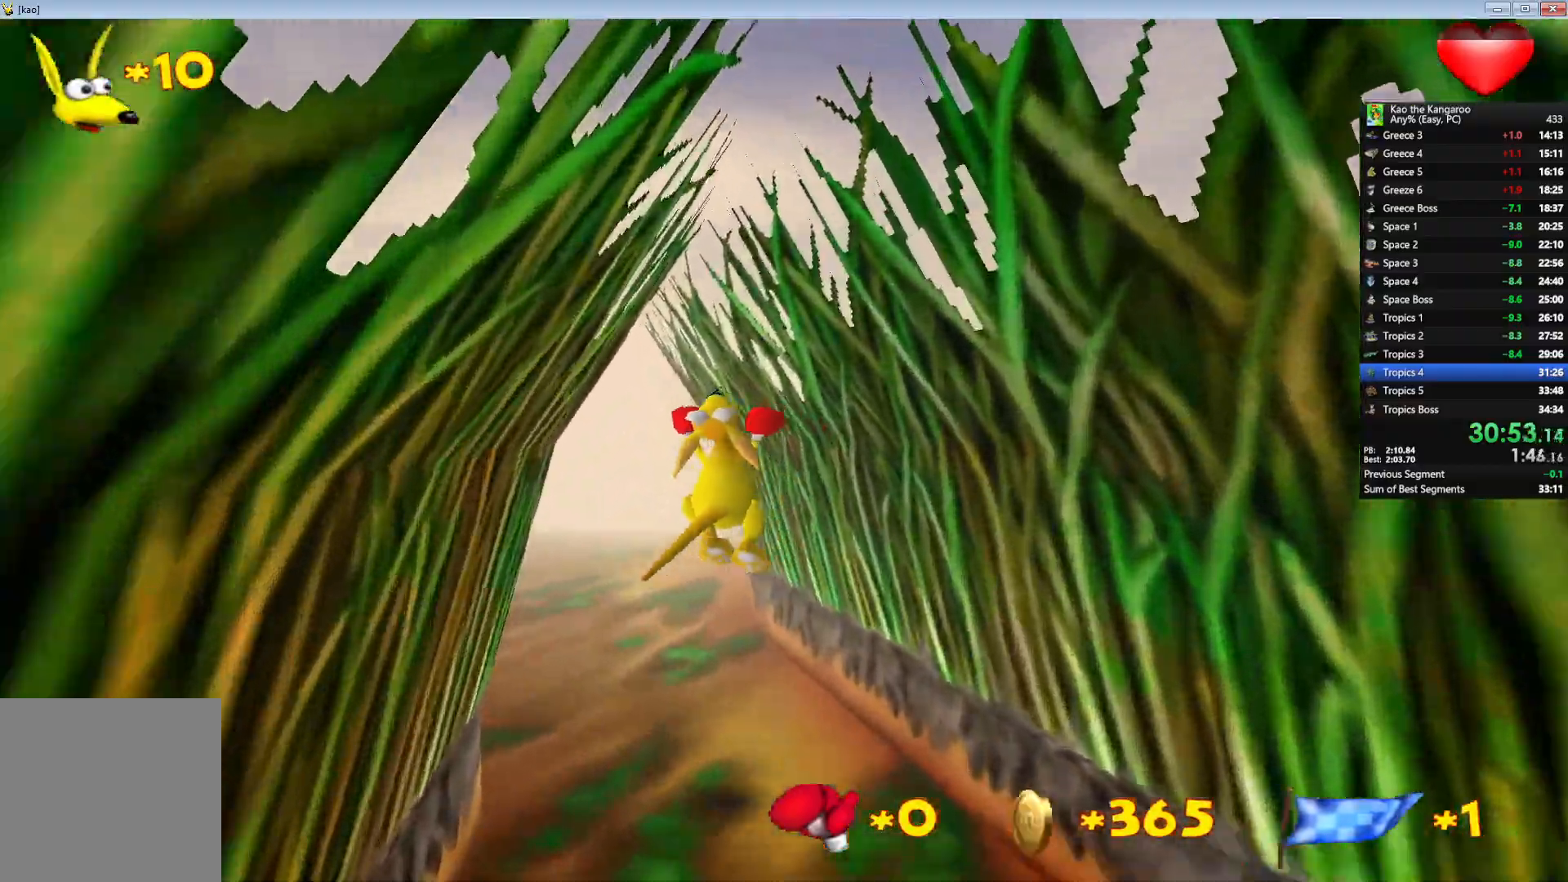
{"keys": ["up", "x", "z"], "events": [[33, "right", "down"], [133, "right", "up"]]}
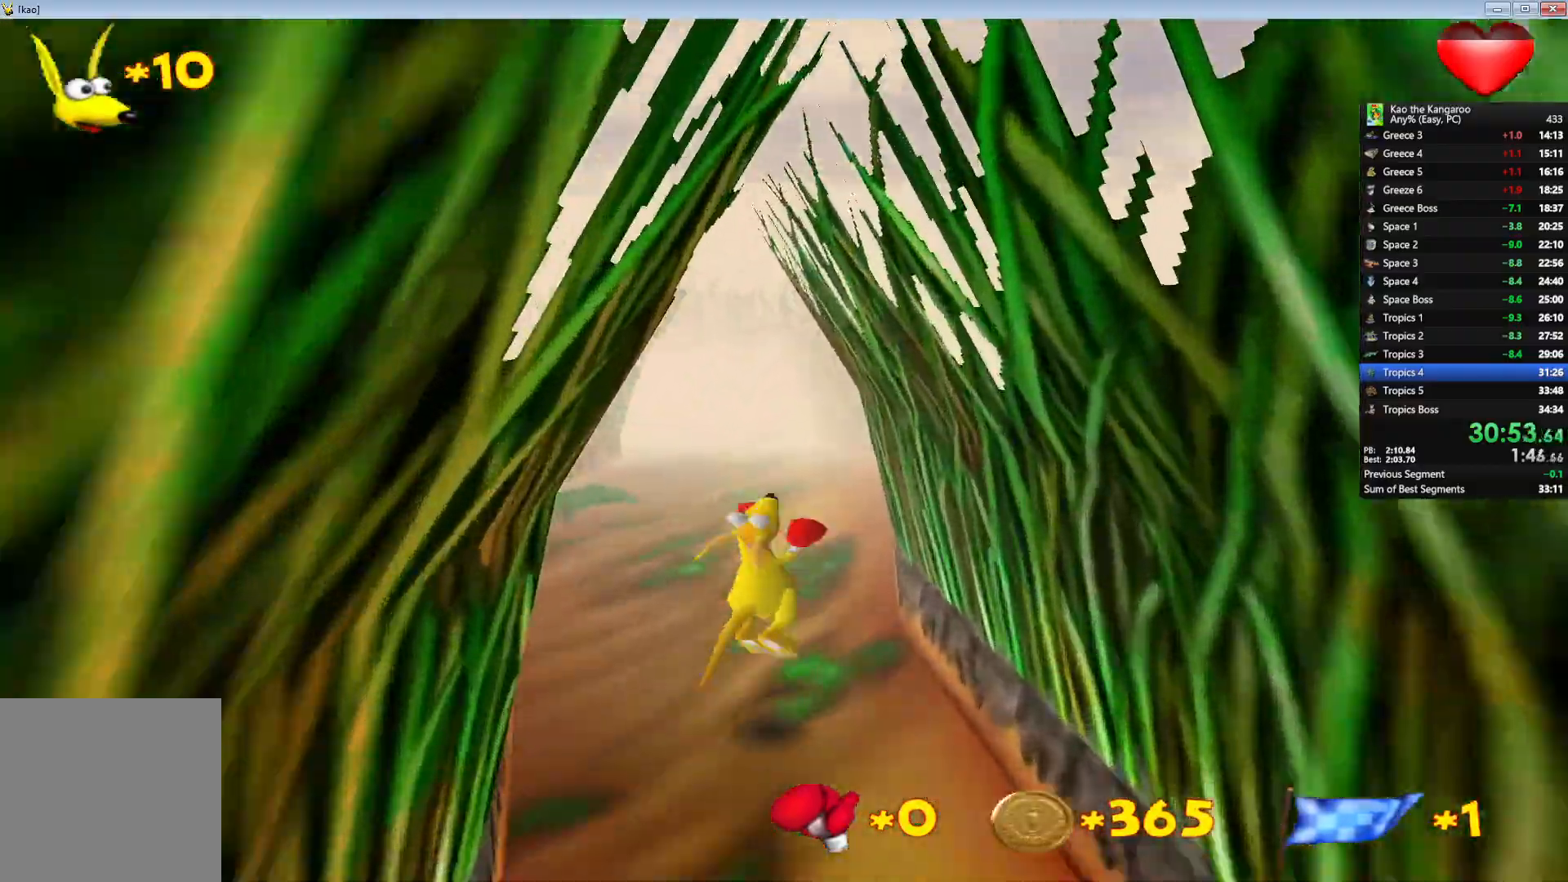
{"keys": ["up", "x", "z"], "events": []}
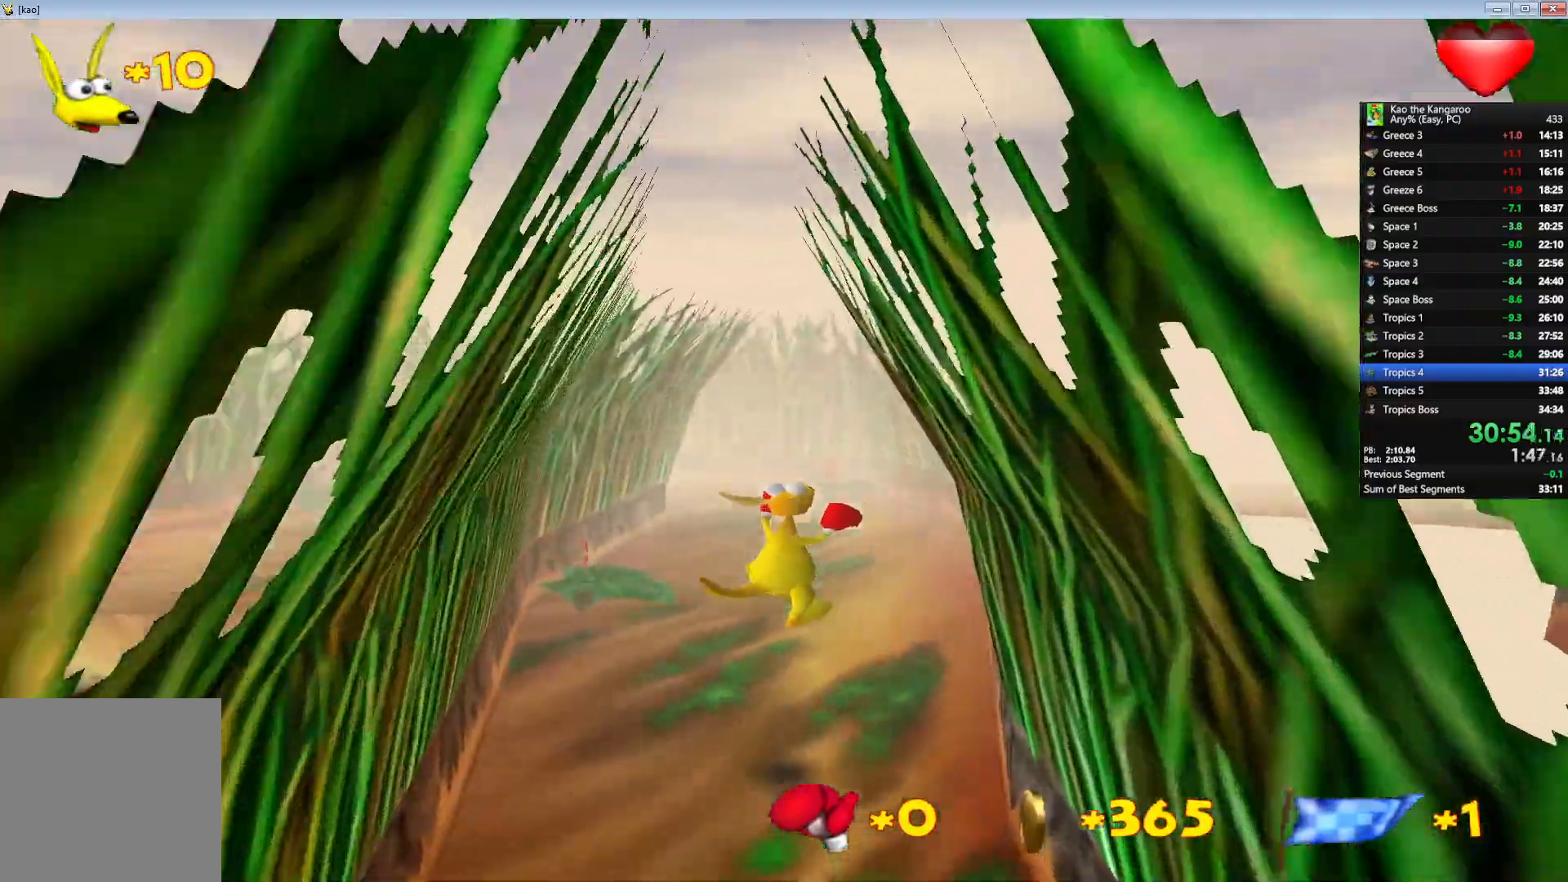
{"keys": ["up", "x", "z"], "events": []}
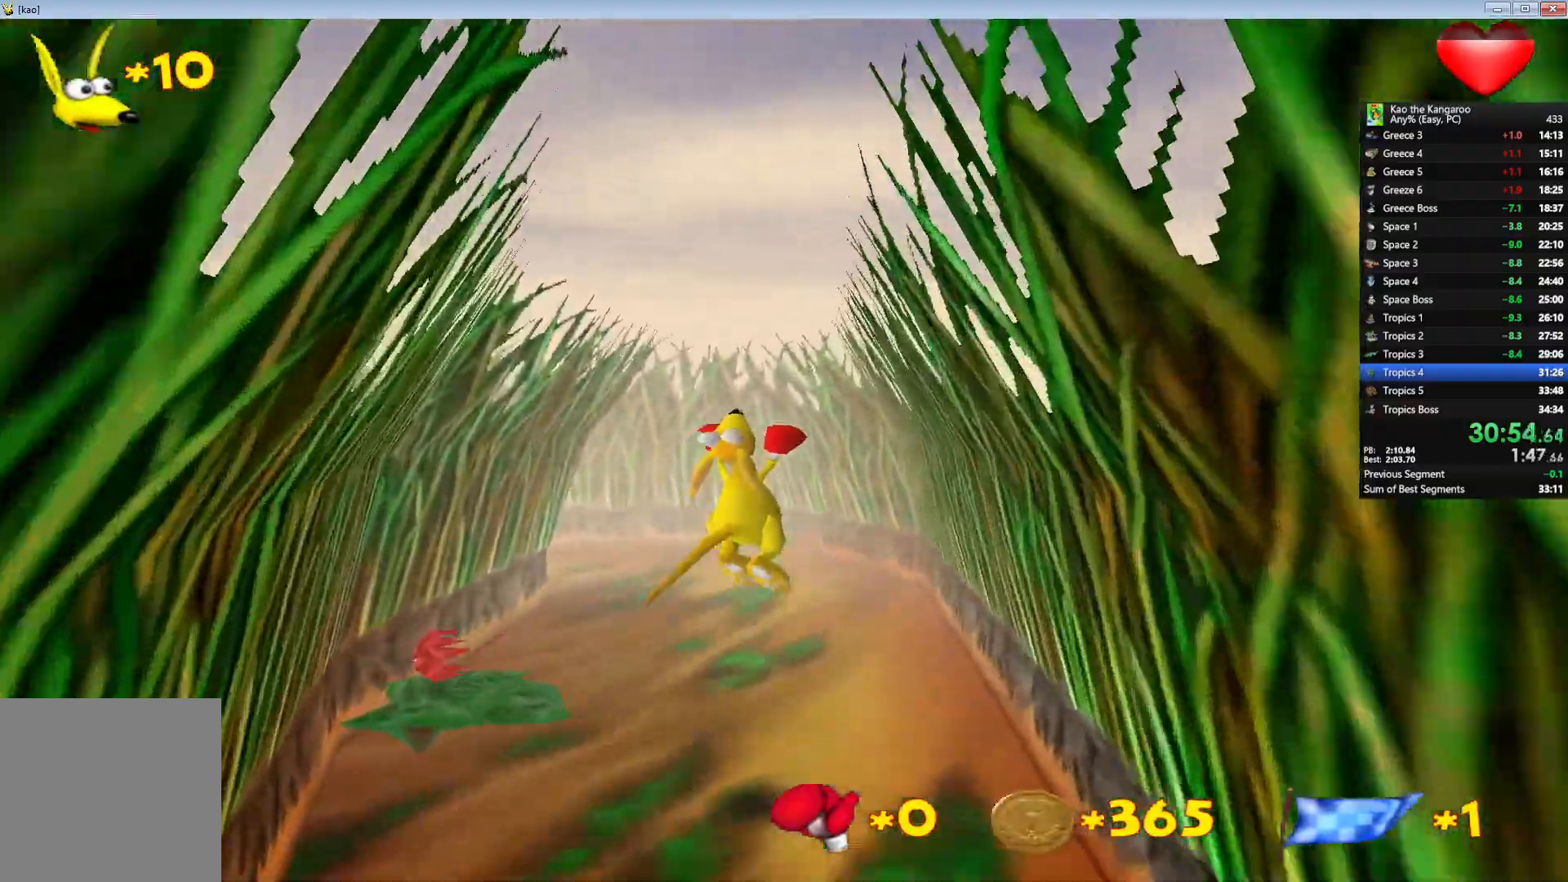
{"keys": ["up", "x", "z"], "events": [[117, "left", "down"], [150, "left", "up"]]}
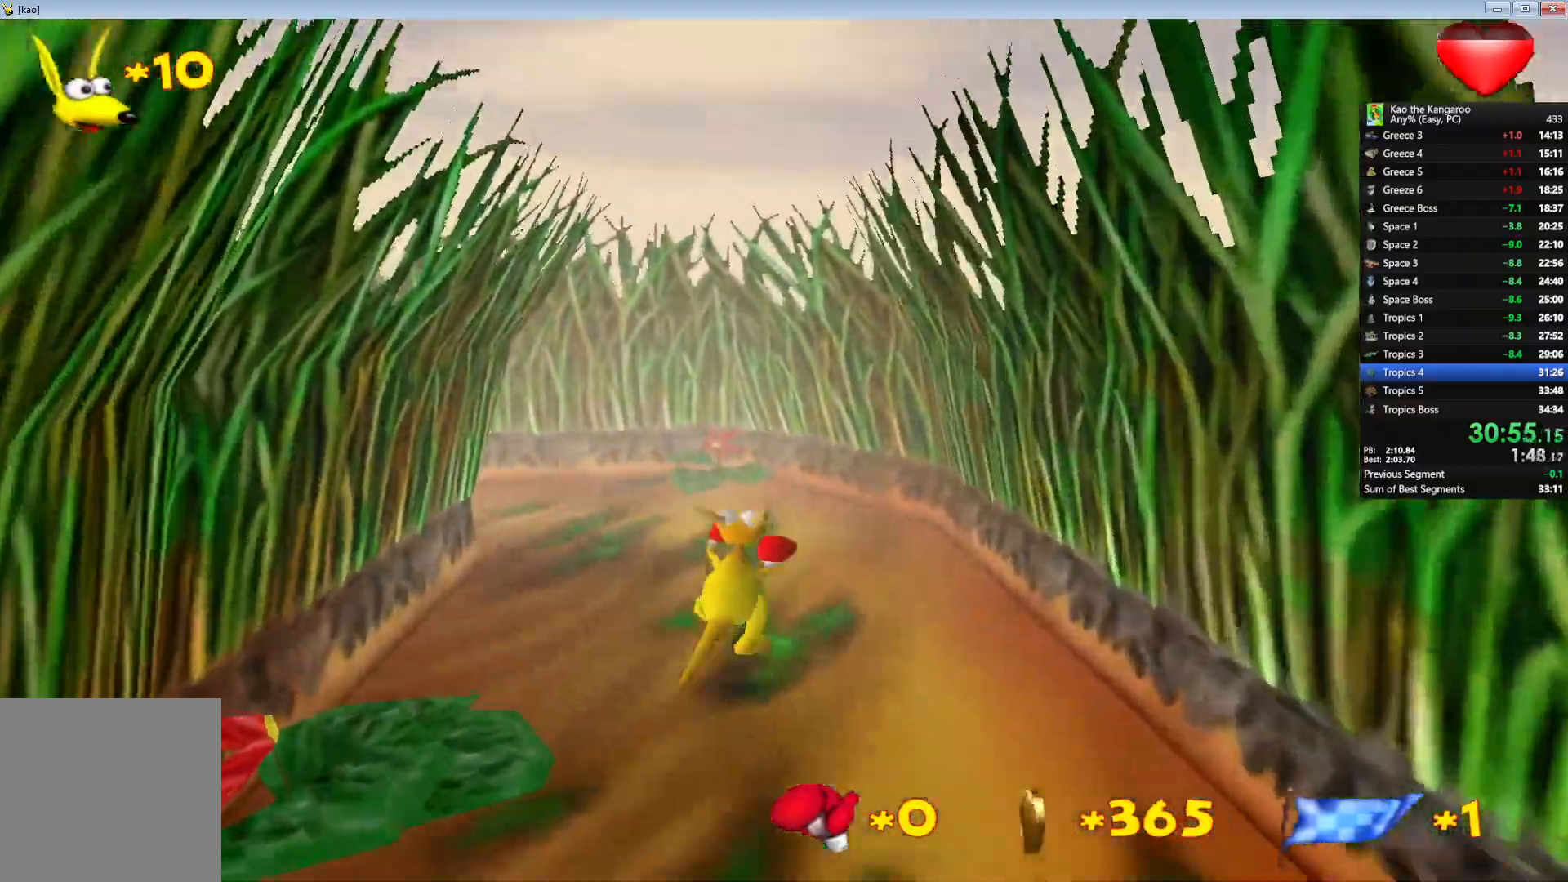
{"keys": ["up", "x", "z"], "events": [[283, "left", "down"], [400, "left", "up"]]}
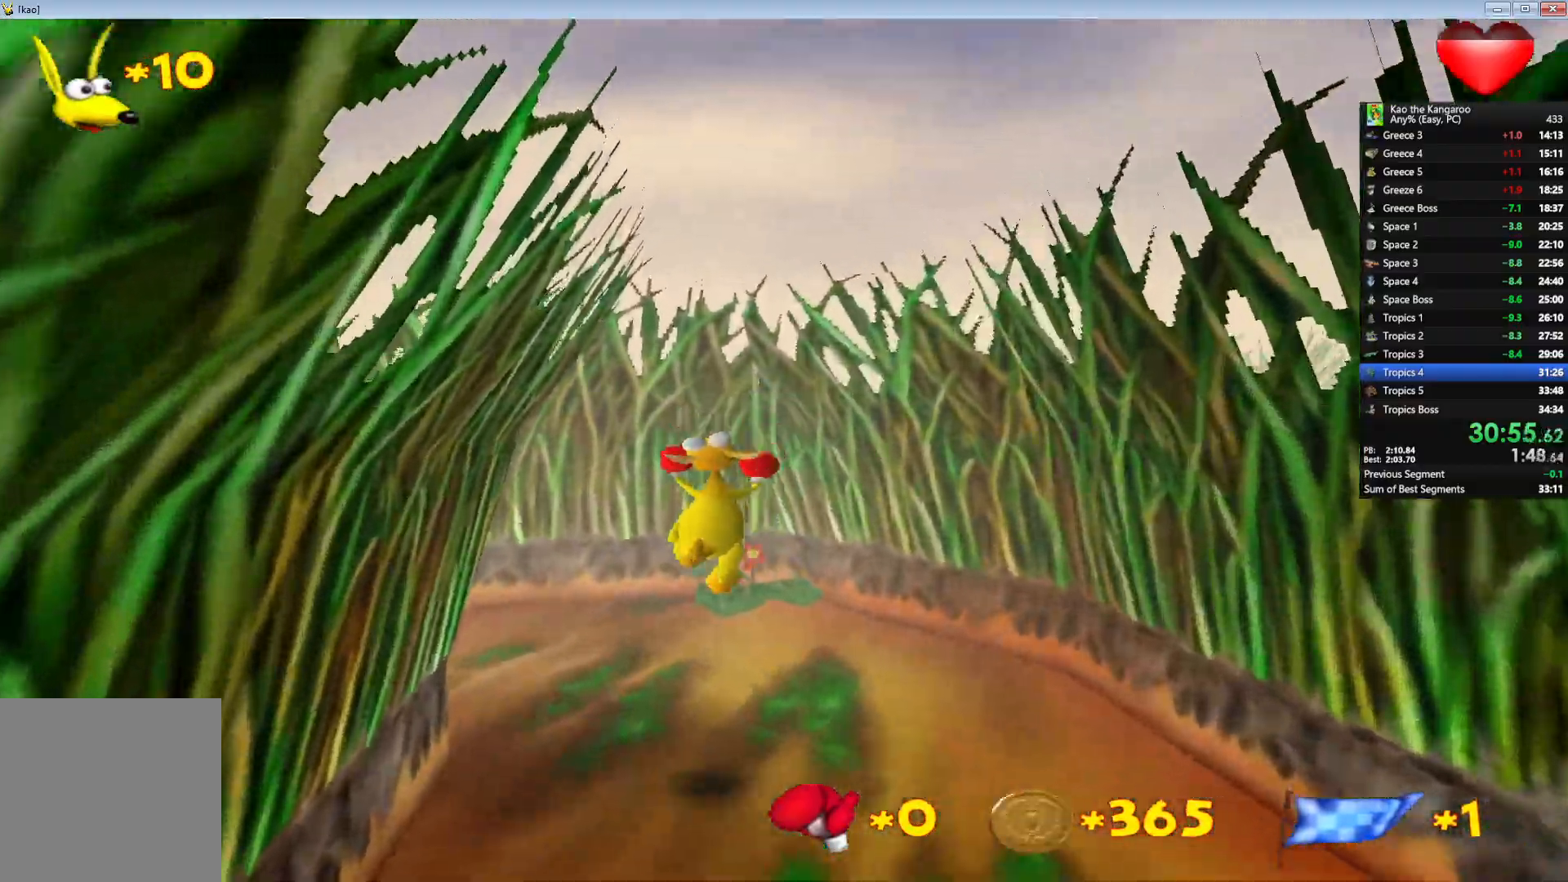
{"keys": ["left", "up", "x", "z"], "events": [[133, "left", "down"], [267, "x", "up"], [383, "x", "down"], [400, "left", "up"], [500, "left", "down"]]}
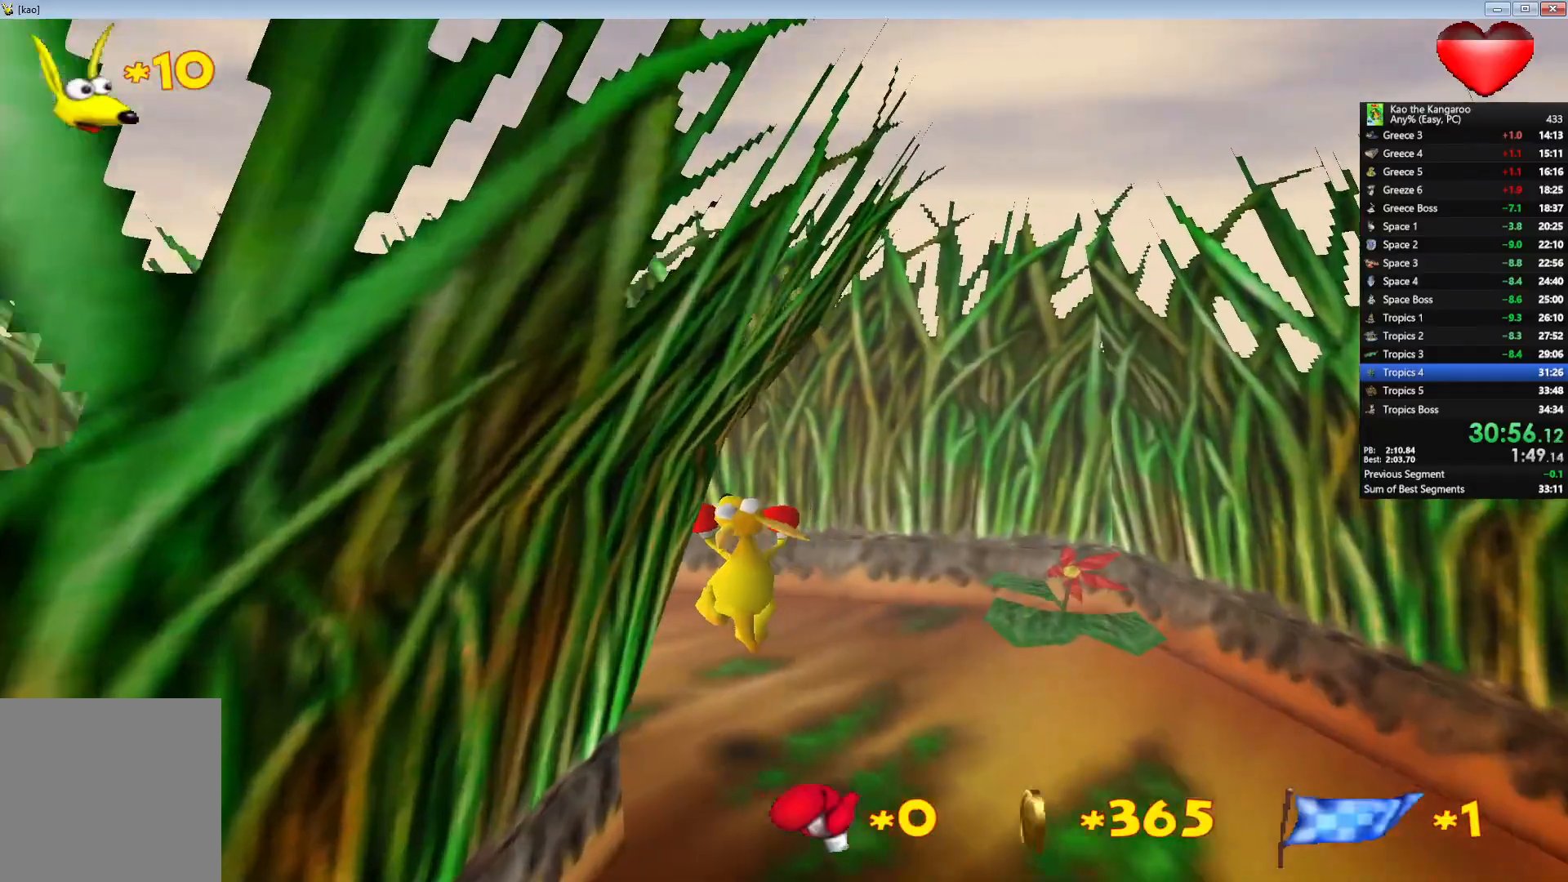
{"keys": ["up", "x", "z"], "events": [[150, "left", "up"], [383, "left", "down"], [483, "left", "up"]]}
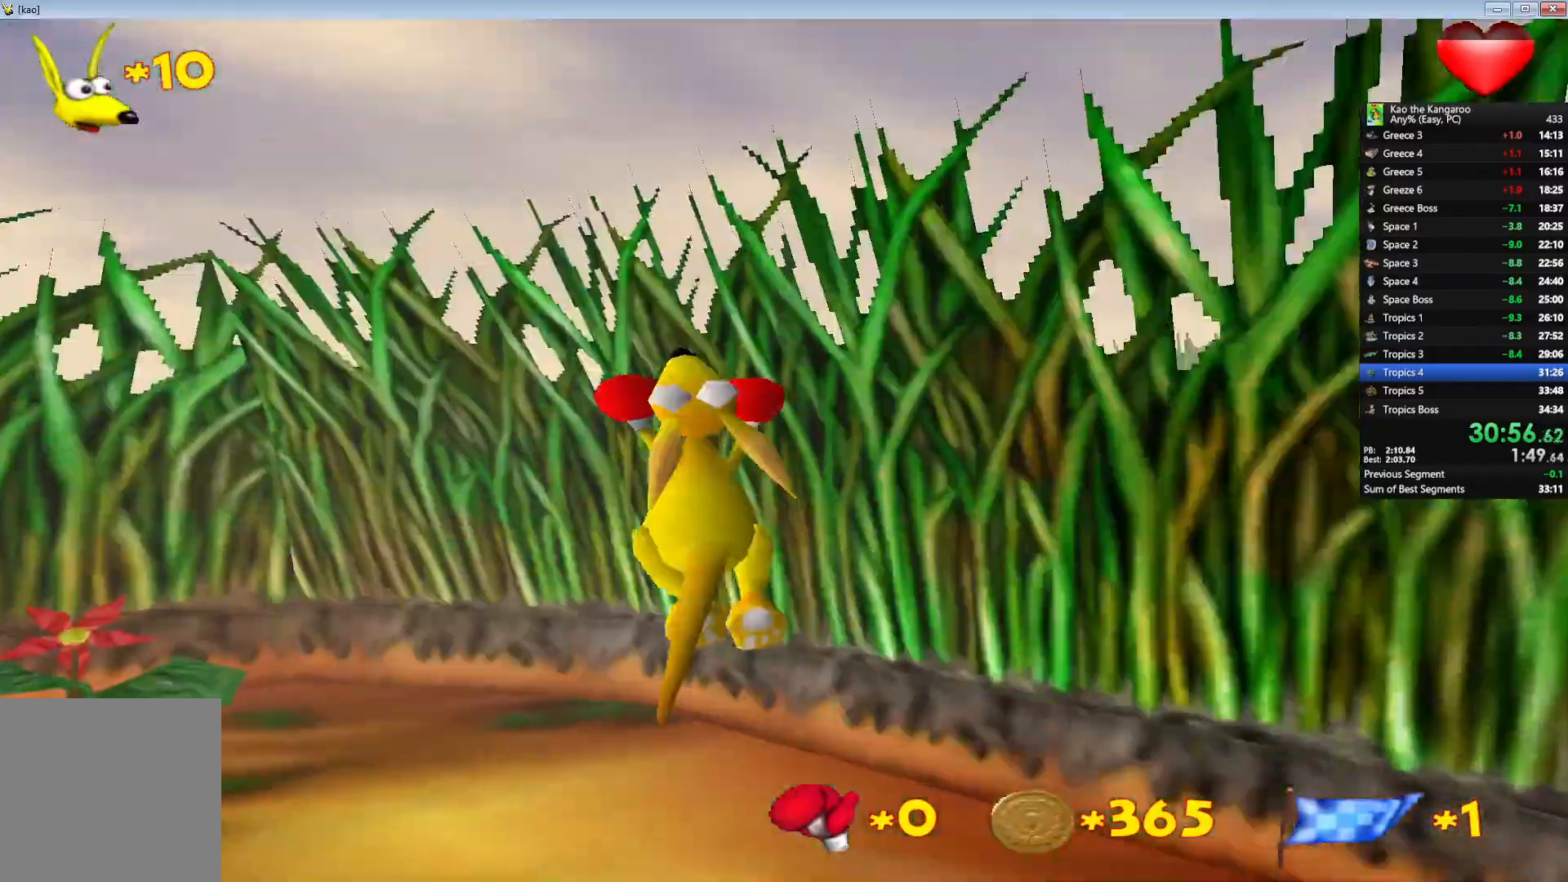
{"keys": ["up", "x", "z"], "events": [[133, "left", "down"], [467, "left", "up"]]}
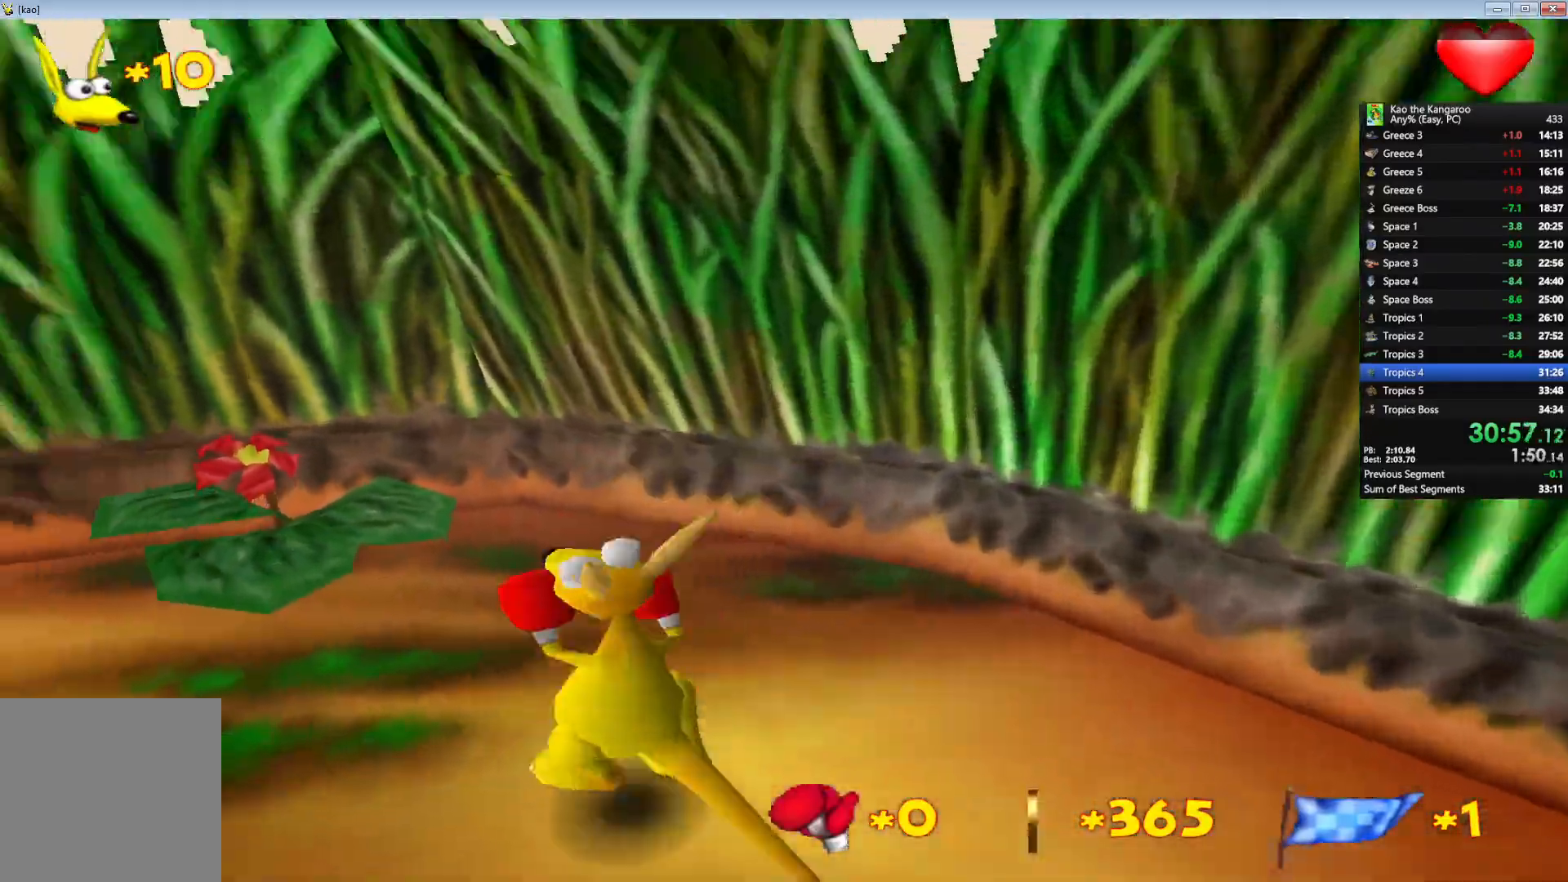
{"keys": ["left", "up", "x", "z"], "events": [[67, "left", "down"], [183, "left", "up"], [283, "left", "down"], [417, "left", "up"], [483, "left", "down"]]}
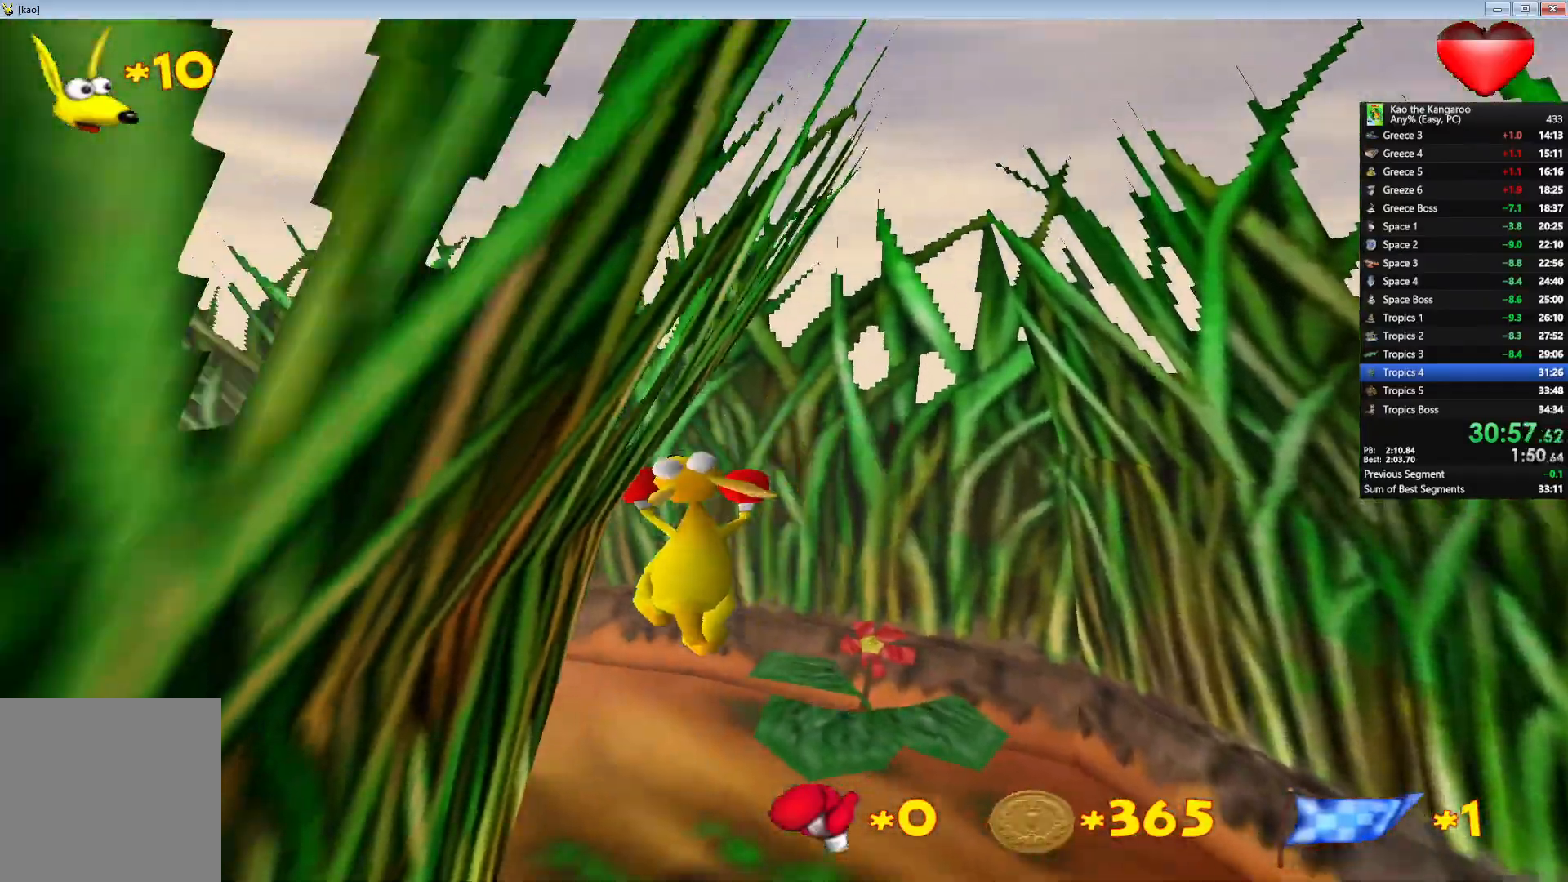
{"keys": ["left", "up", "z"], "events": [[133, "left", "up"], [250, "left", "down"], [333, "x", "up"], [350, "left", "up"], [483, "left", "down"]]}
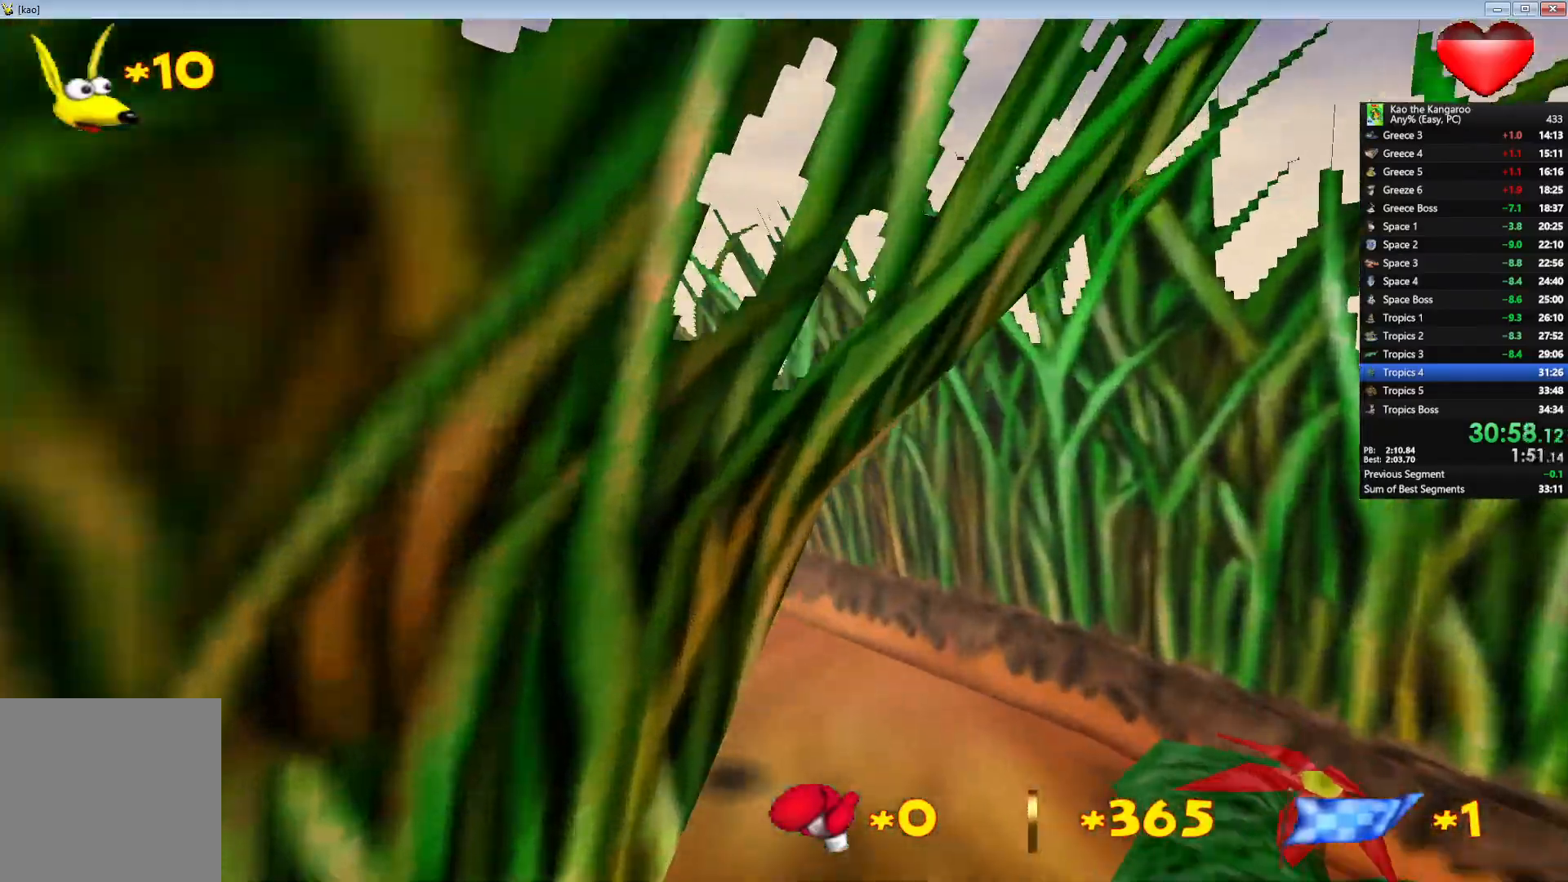
{"keys": ["up", "x", "z"], "events": [[50, "x", "down"], [150, "left", "up"]]}
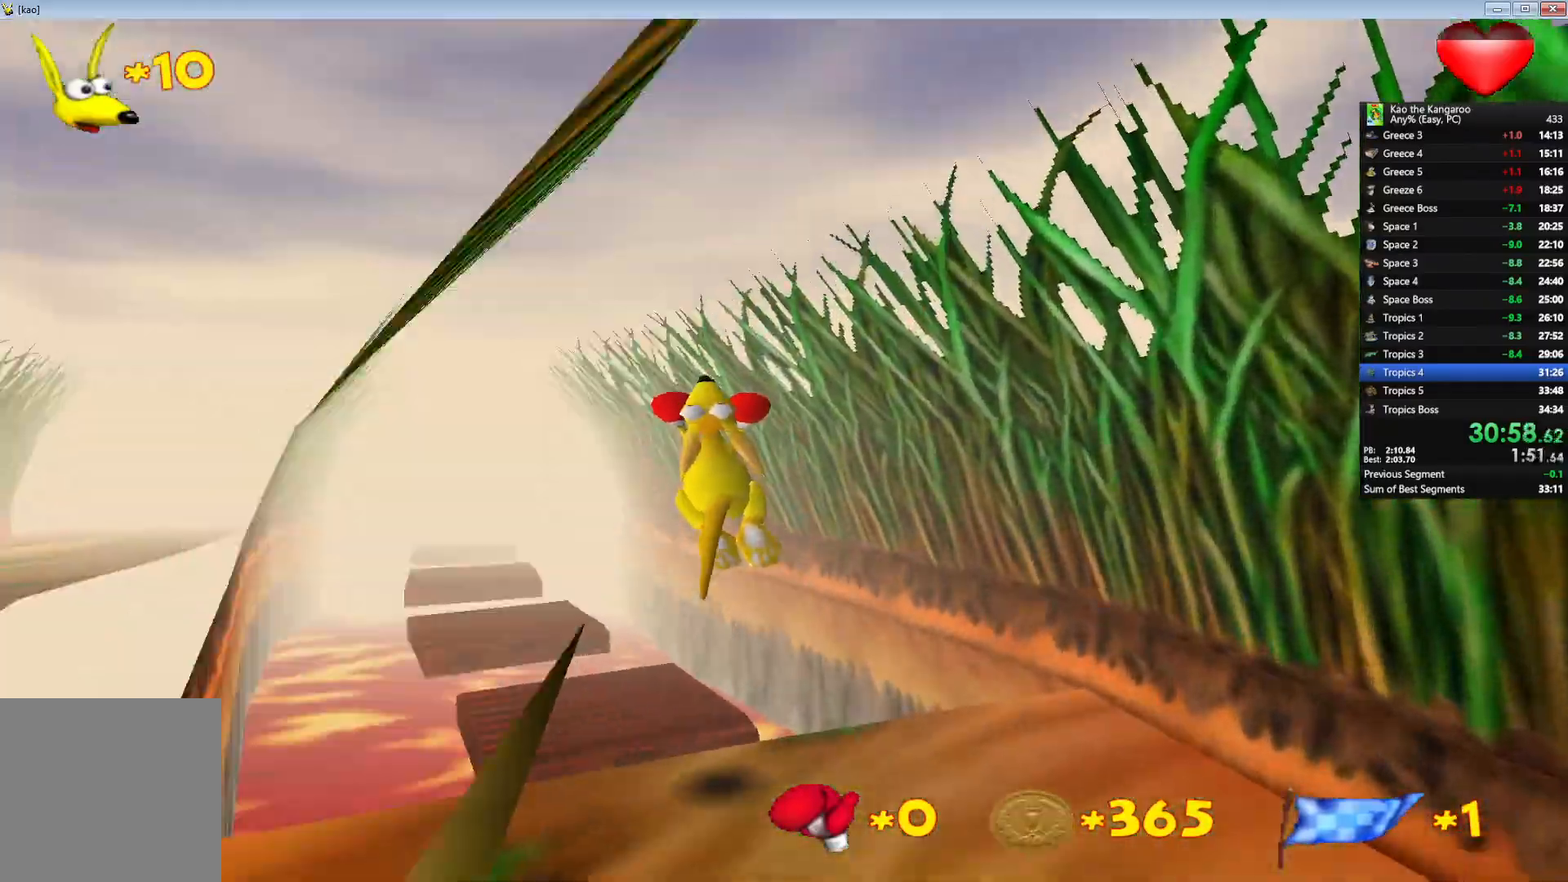
{"keys": ["up", "z"], "events": [[200, "x", "up"]]}
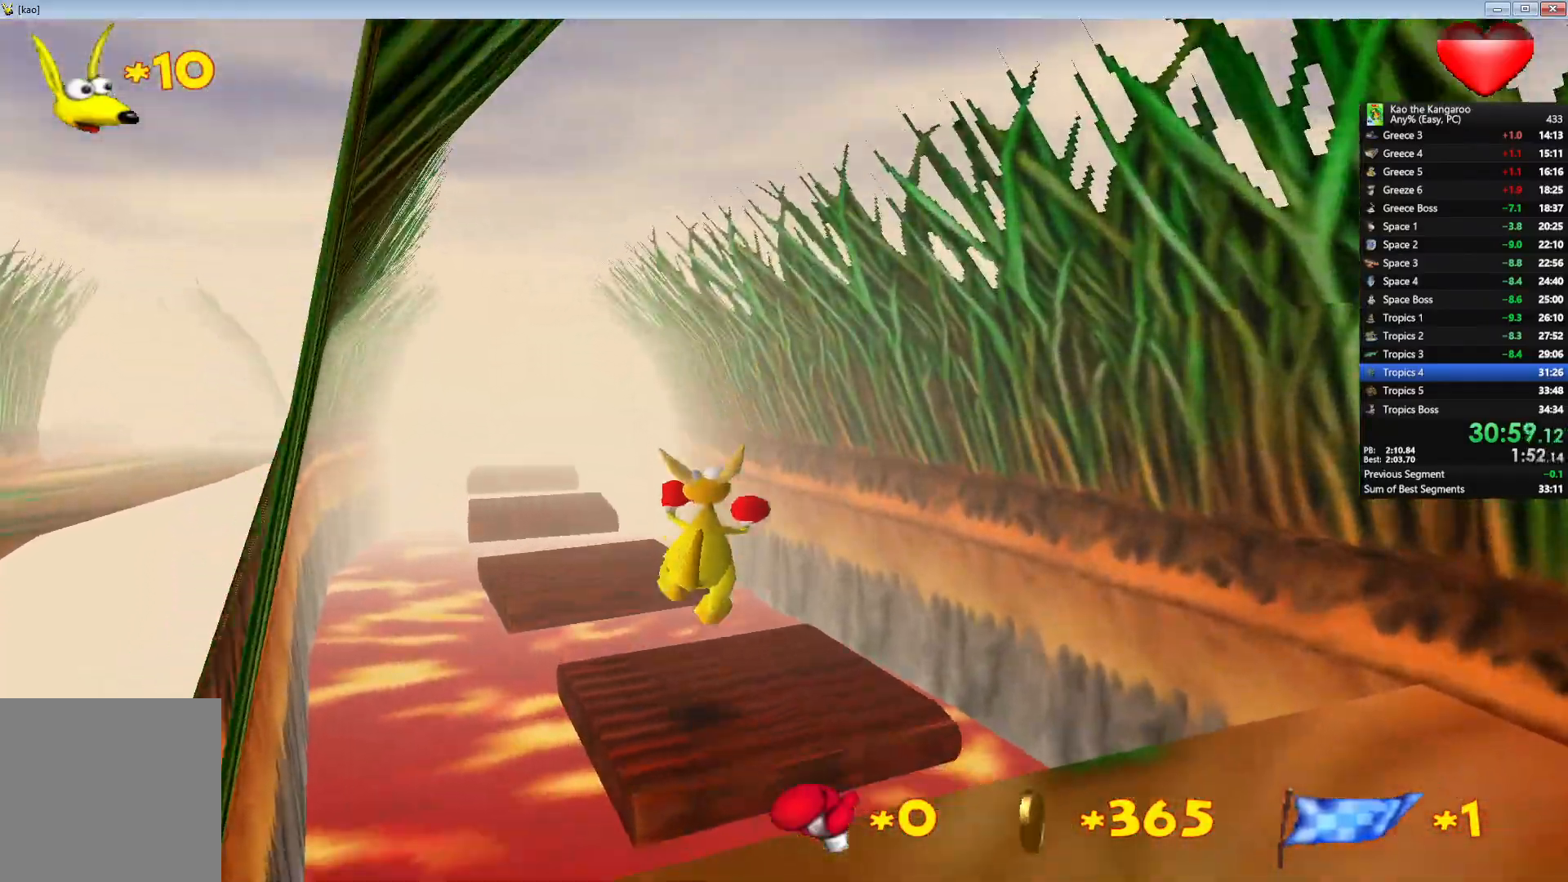
{"keys": ["up", "z"], "events": [[67, "x", "down"], [333, "right", "down"], [417, "right", "up"], [483, "x", "up"]]}
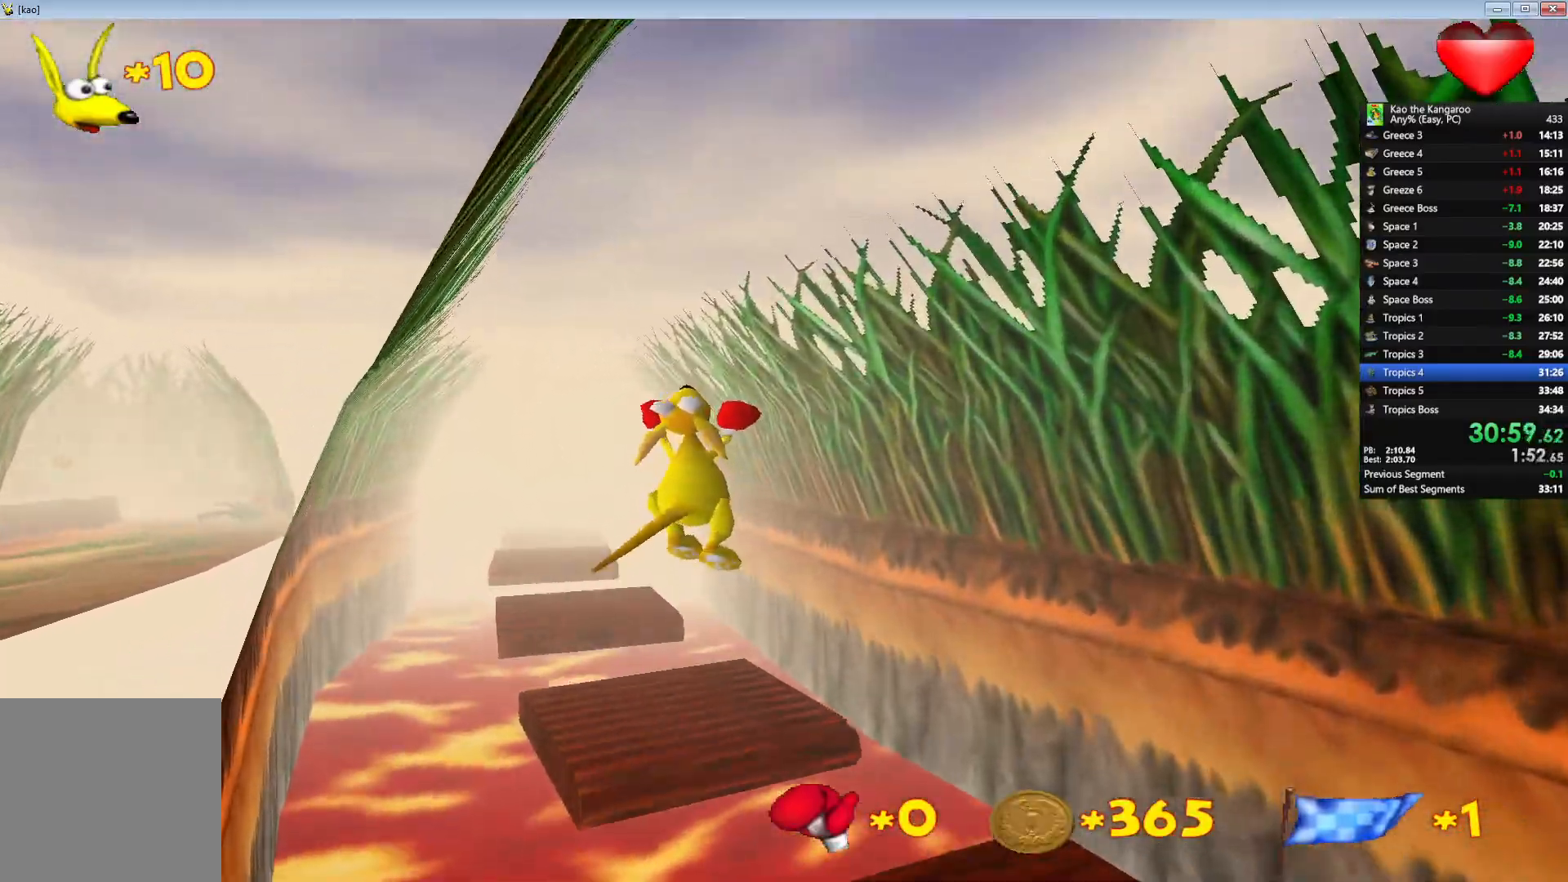
{"keys": ["up", "x", "z"], "events": [[233, "x", "down"]]}
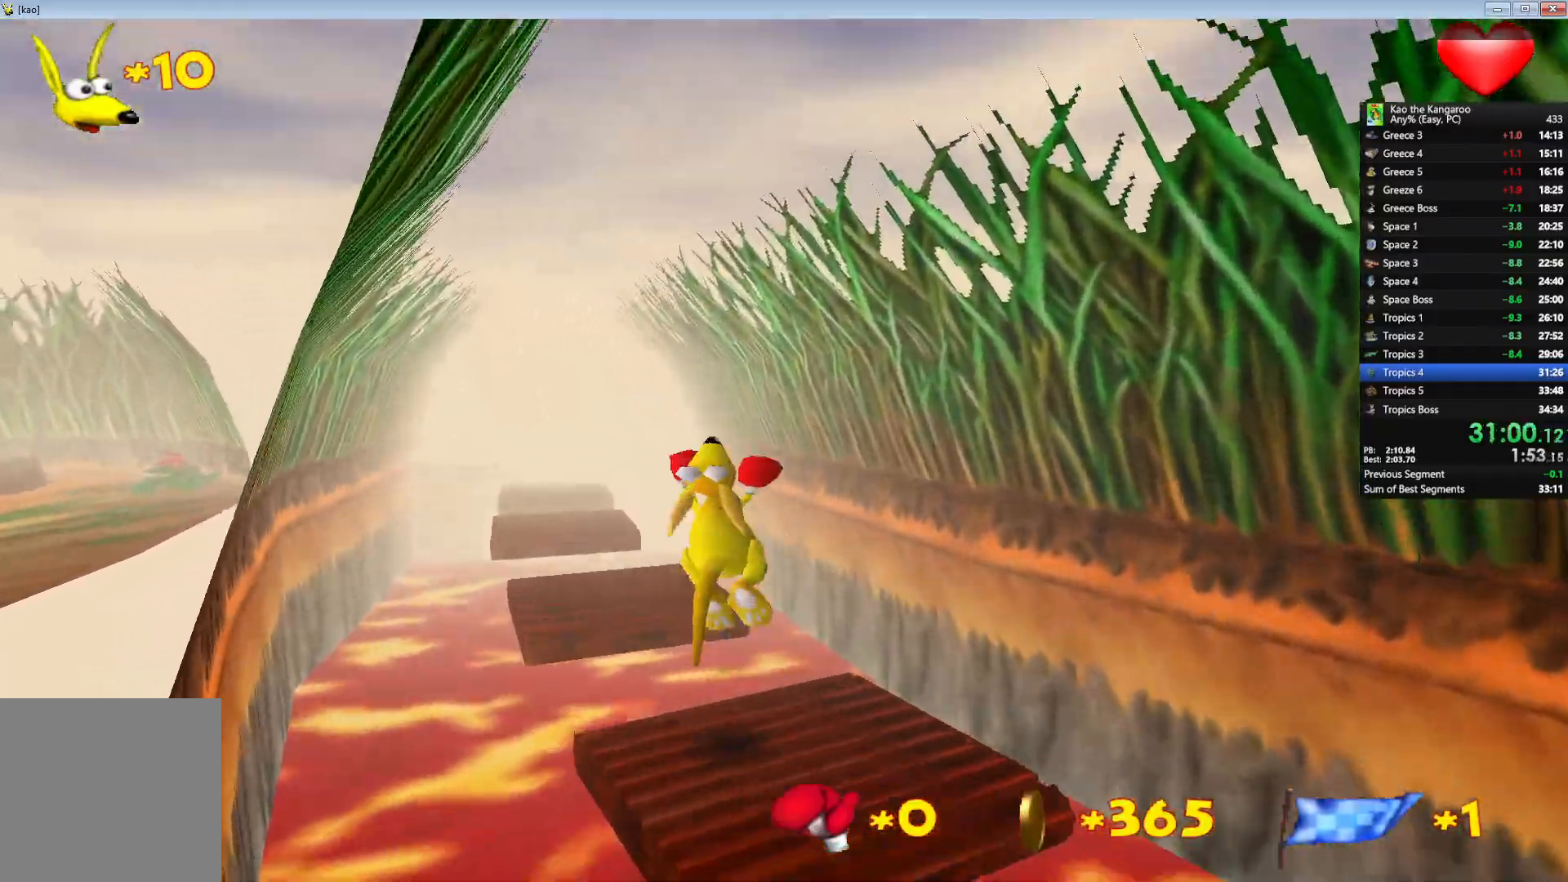
{"keys": ["up", "z"], "events": [[333, "x", "up"]]}
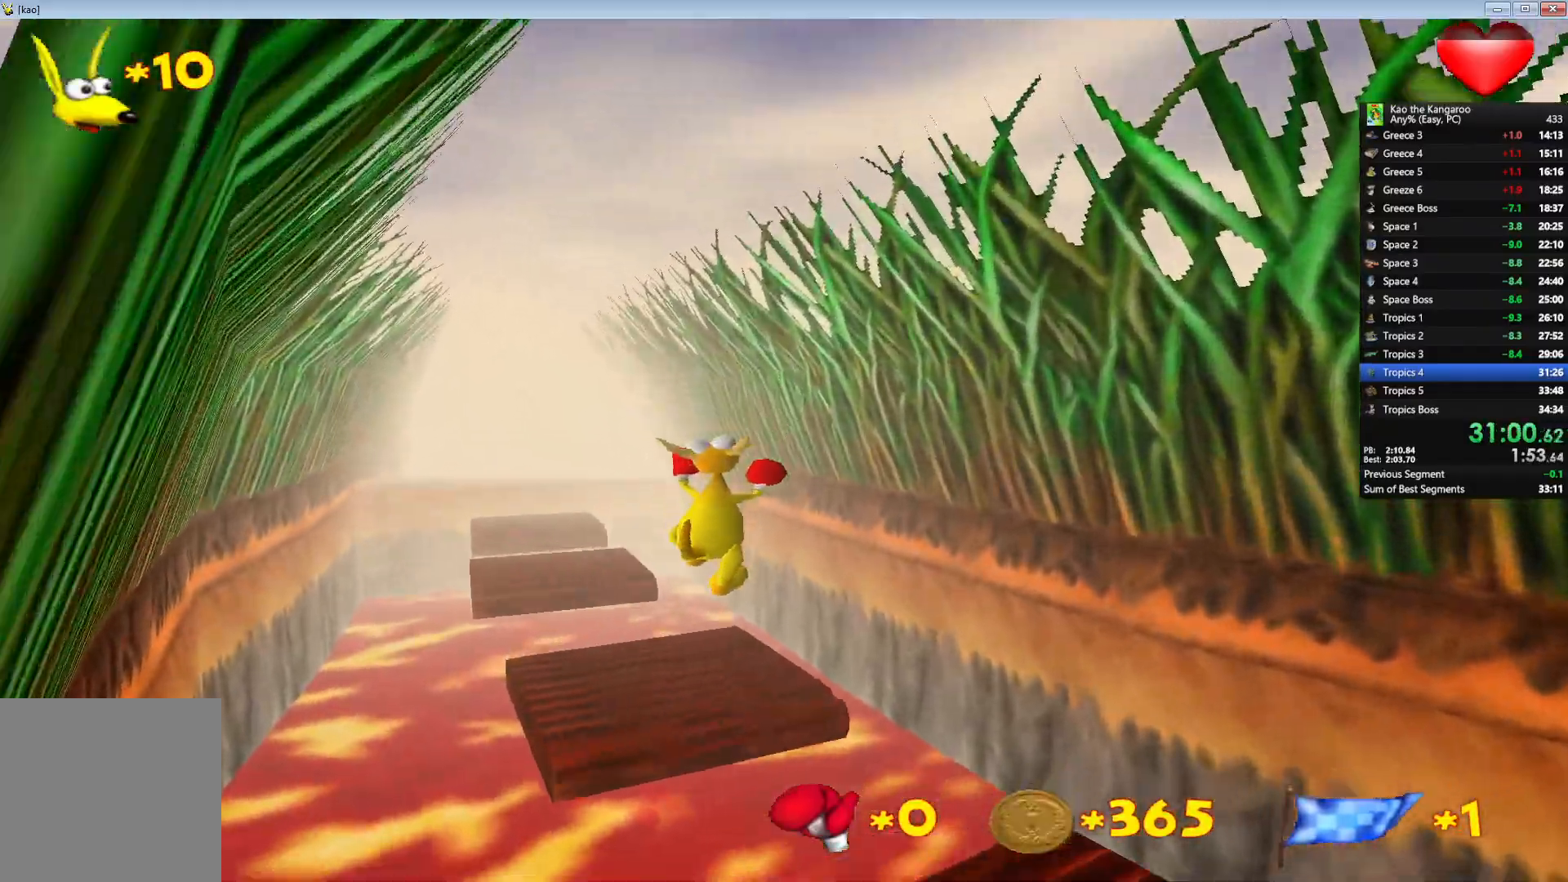
{"keys": ["up", "x", "z"], "events": [[417, "x", "down"]]}